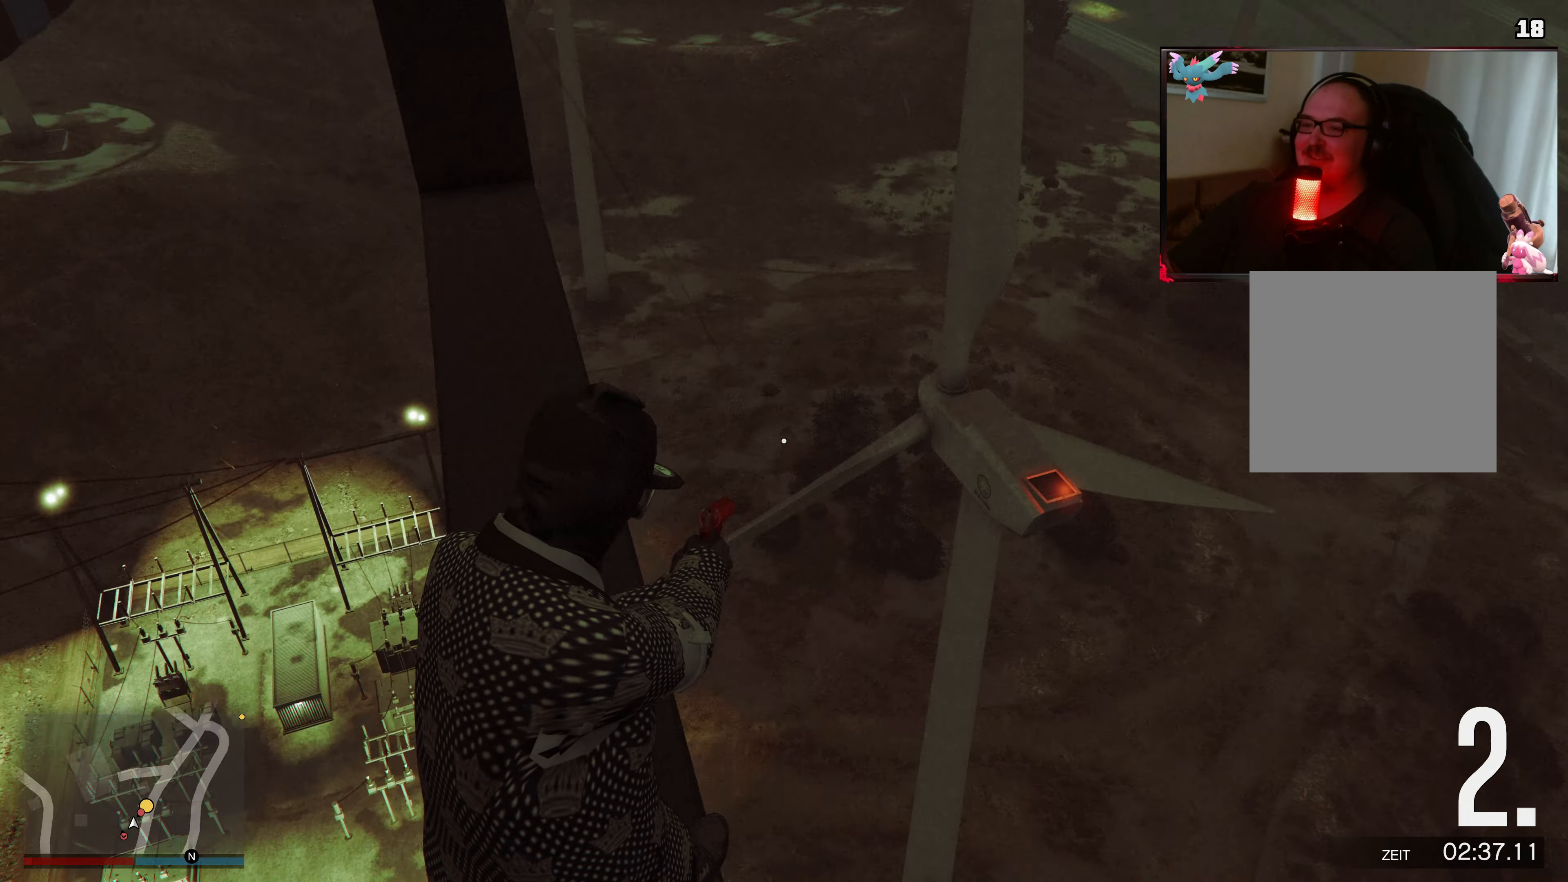
Gameplay with a controller (Xbox layout); each line is a JSON object with the inputs held at the frame after it. "events" lists button and stick changes between this image and that frame as [ms after this image, input, new state], when the widget could be followed in between. Not read: L3 R3.
{"buttons": [], "left_stick": "up", "right_stick": "up-left", "events": [[183, "L2", "up"], [283, "right_stick", "center"], [483, "right_stick", "up-left"]]}
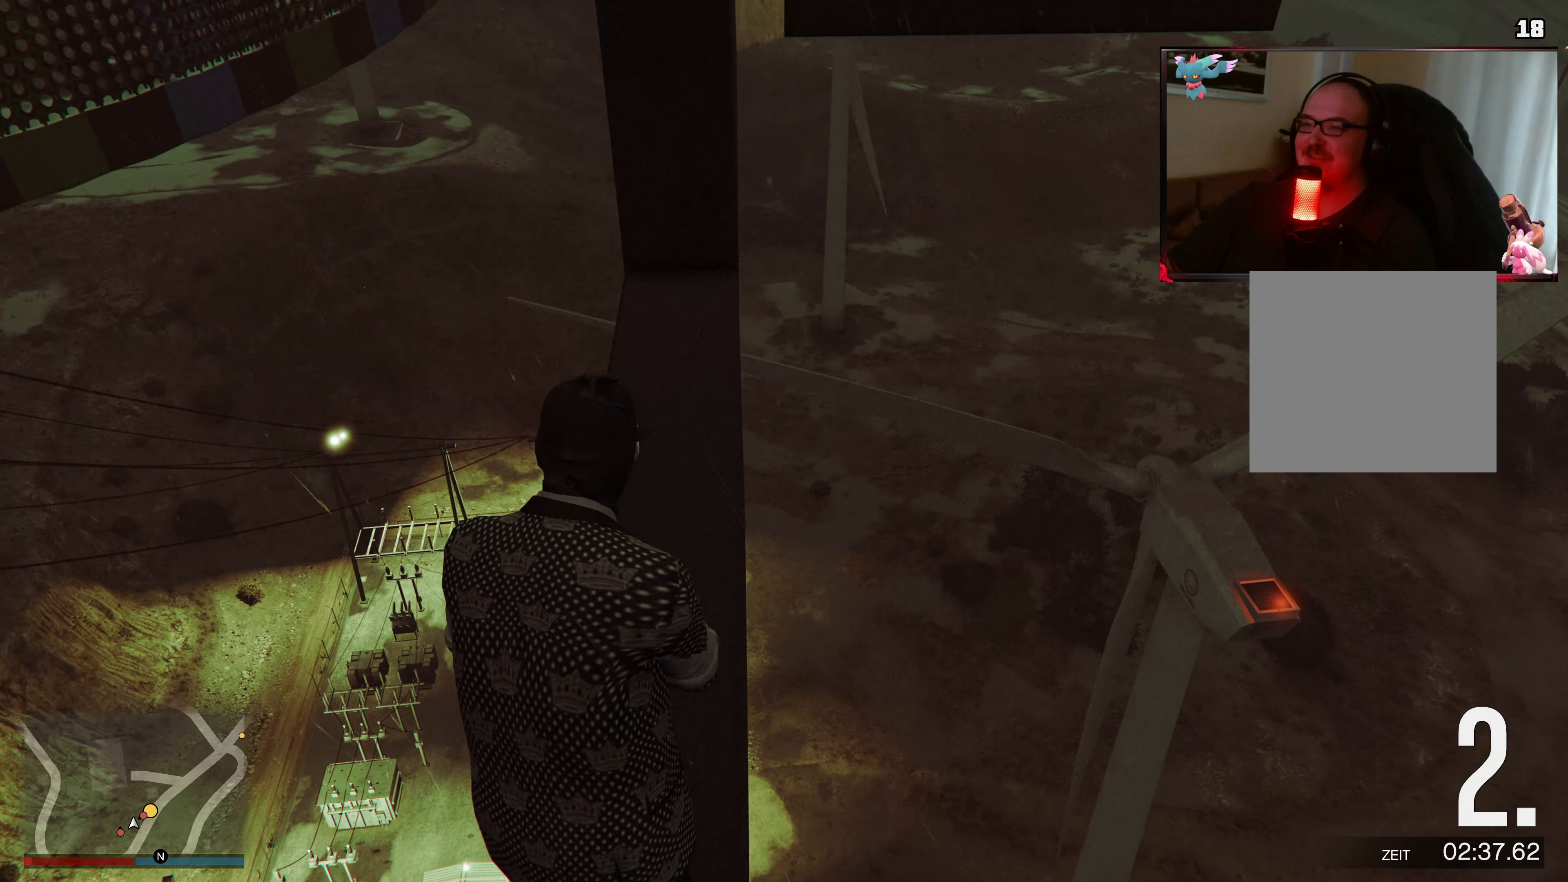
{"buttons": ["A"], "left_stick": "up", "right_stick": "center", "events": [[233, "right_stick", "center"], [417, "A", "down"]]}
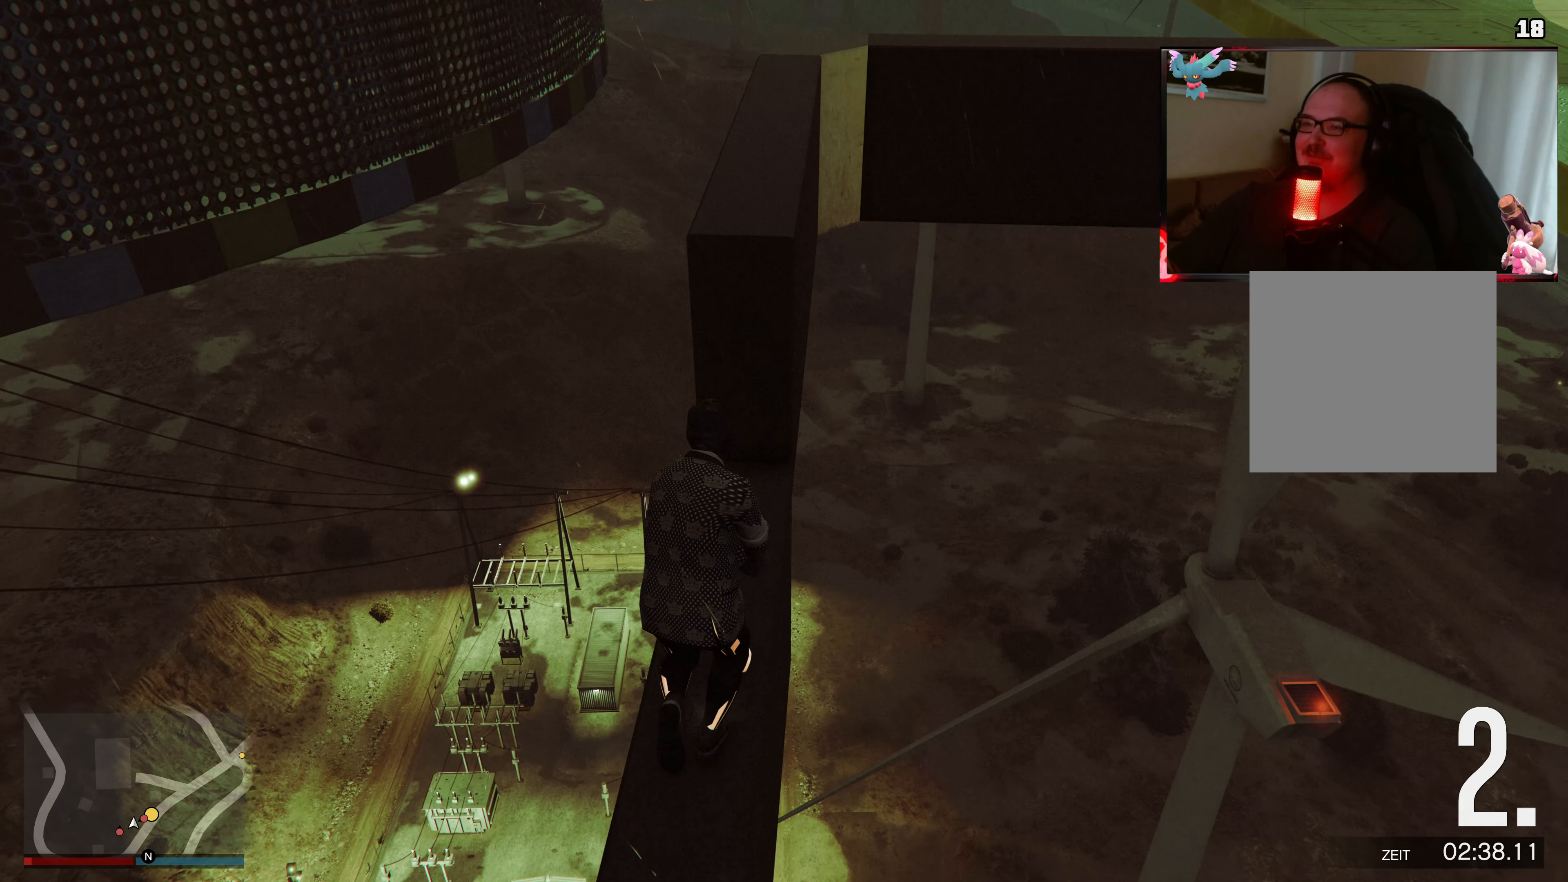
{"buttons": [], "left_stick": "up", "right_stick": "center", "events": [[17, "A", "up"], [183, "X", "down"], [333, "X", "up"]]}
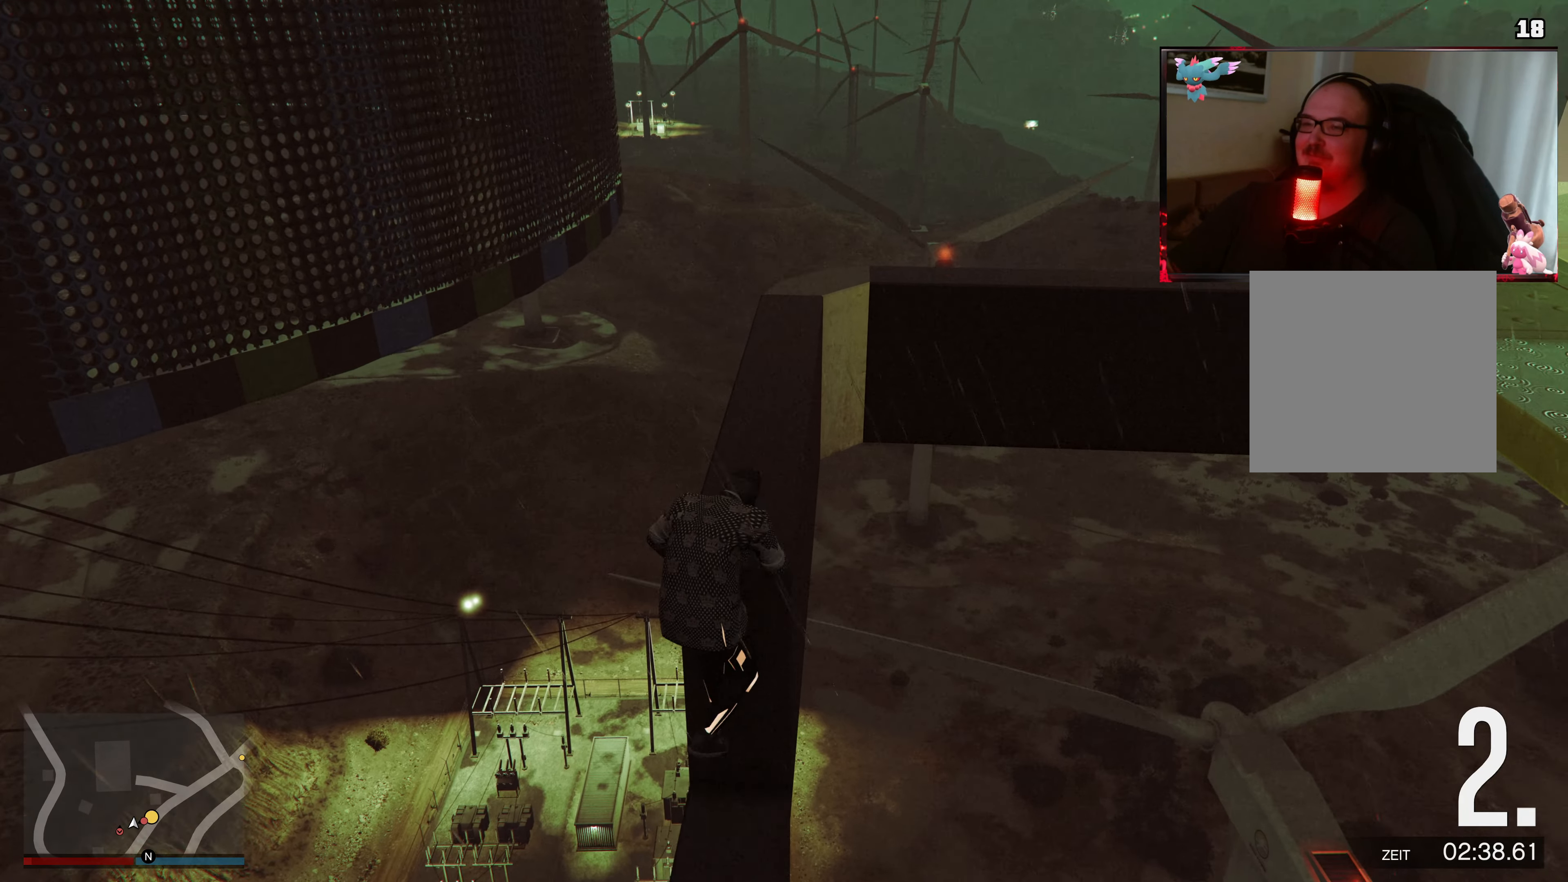
{"buttons": ["A"], "left_stick": "up", "right_stick": "center", "events": [[167, "right_stick", "right"], [317, "right_stick", "center"], [467, "A", "down"]]}
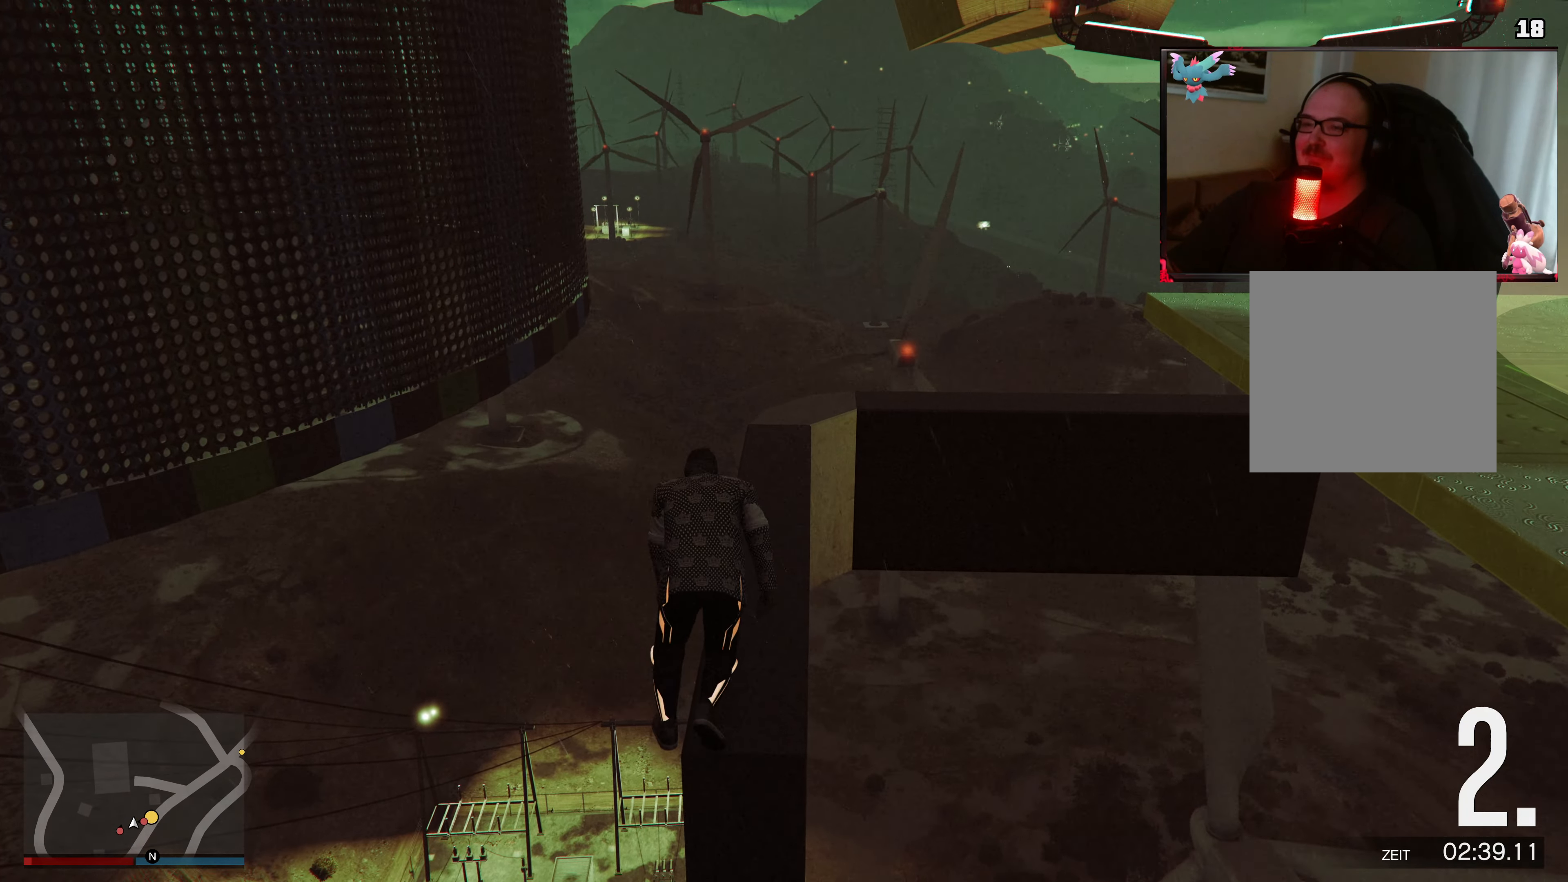
{"buttons": [], "left_stick": "up", "right_stick": "down-right", "events": [[83, "A", "up"], [483, "right_stick", "down-right"]]}
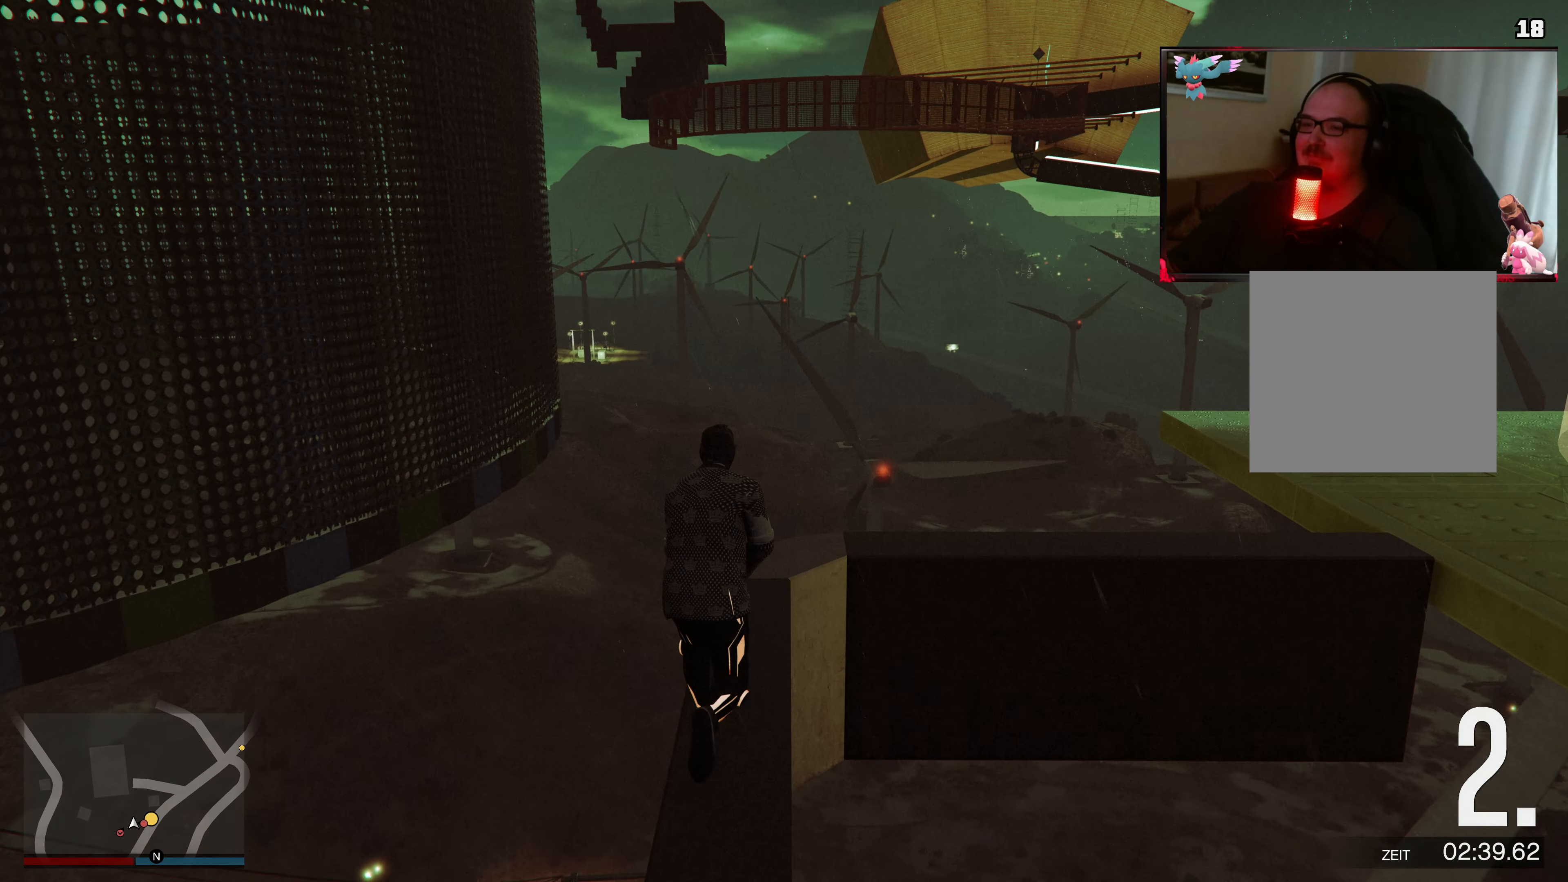
{"buttons": ["L2"], "left_stick": "up", "right_stick": "down-right", "events": [[117, "L2", "down"]]}
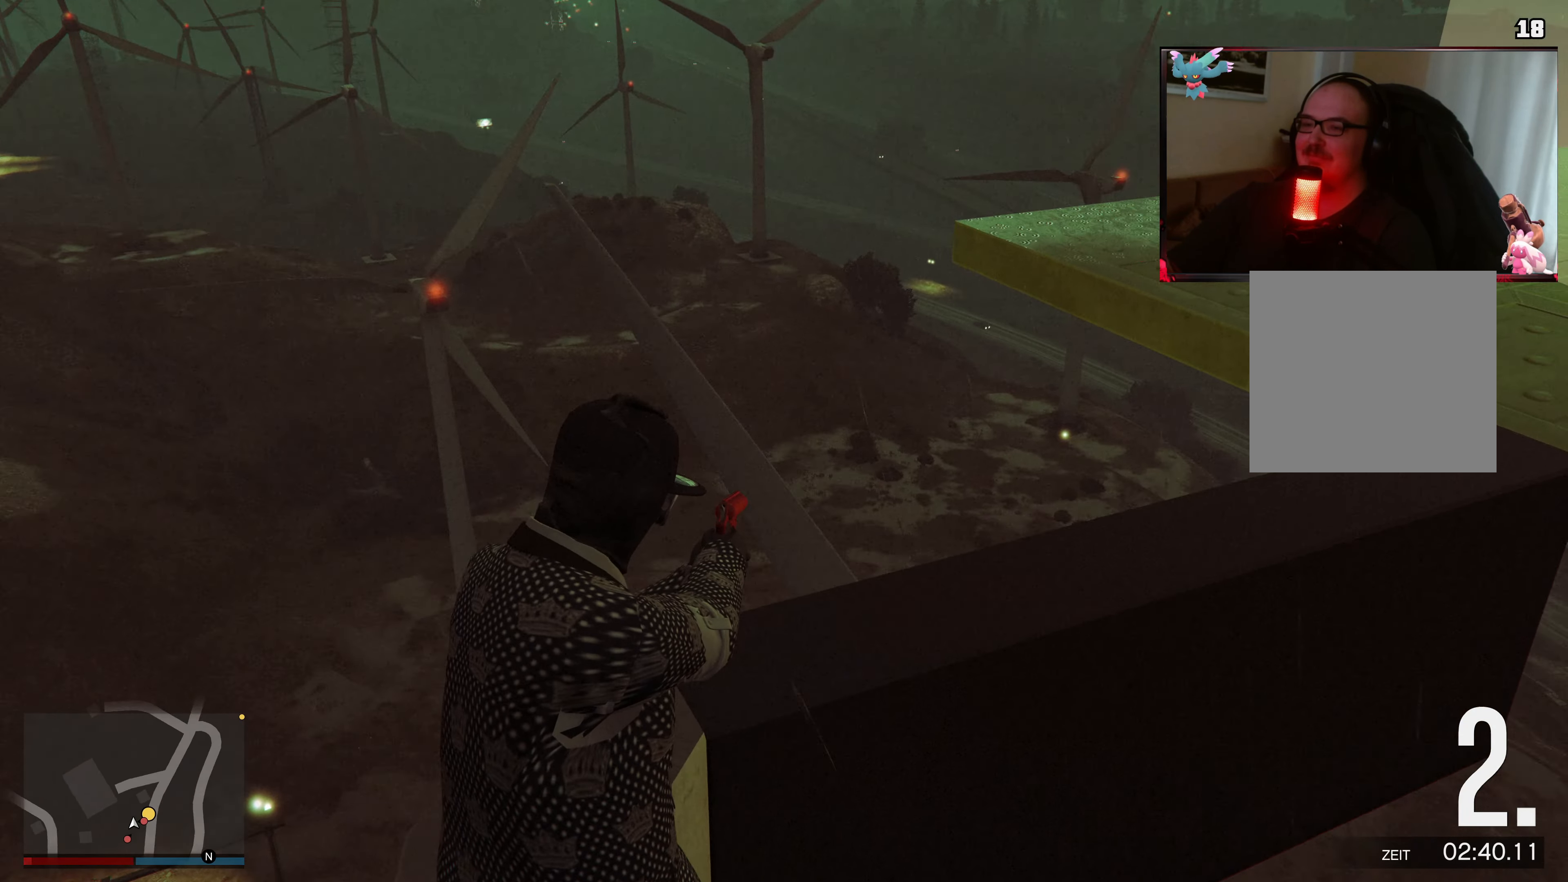
{"buttons": ["L2"], "left_stick": "up-left", "right_stick": "right", "events": [[183, "left_stick", "up-left"], [483, "right_stick", "right"]]}
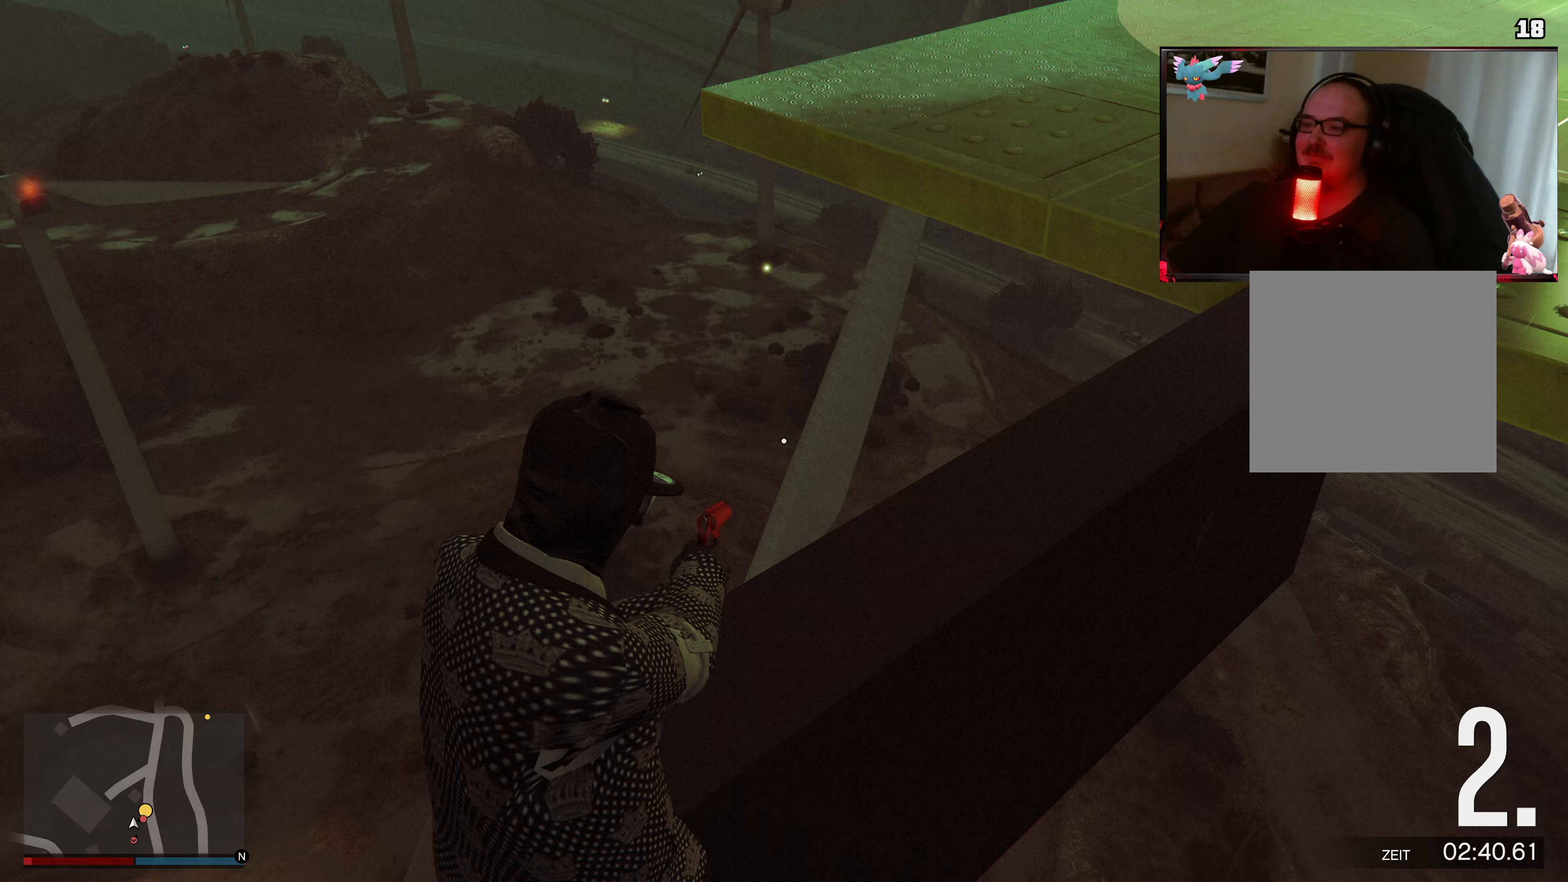
{"buttons": ["L2"], "left_stick": "up-left", "right_stick": "right", "events": []}
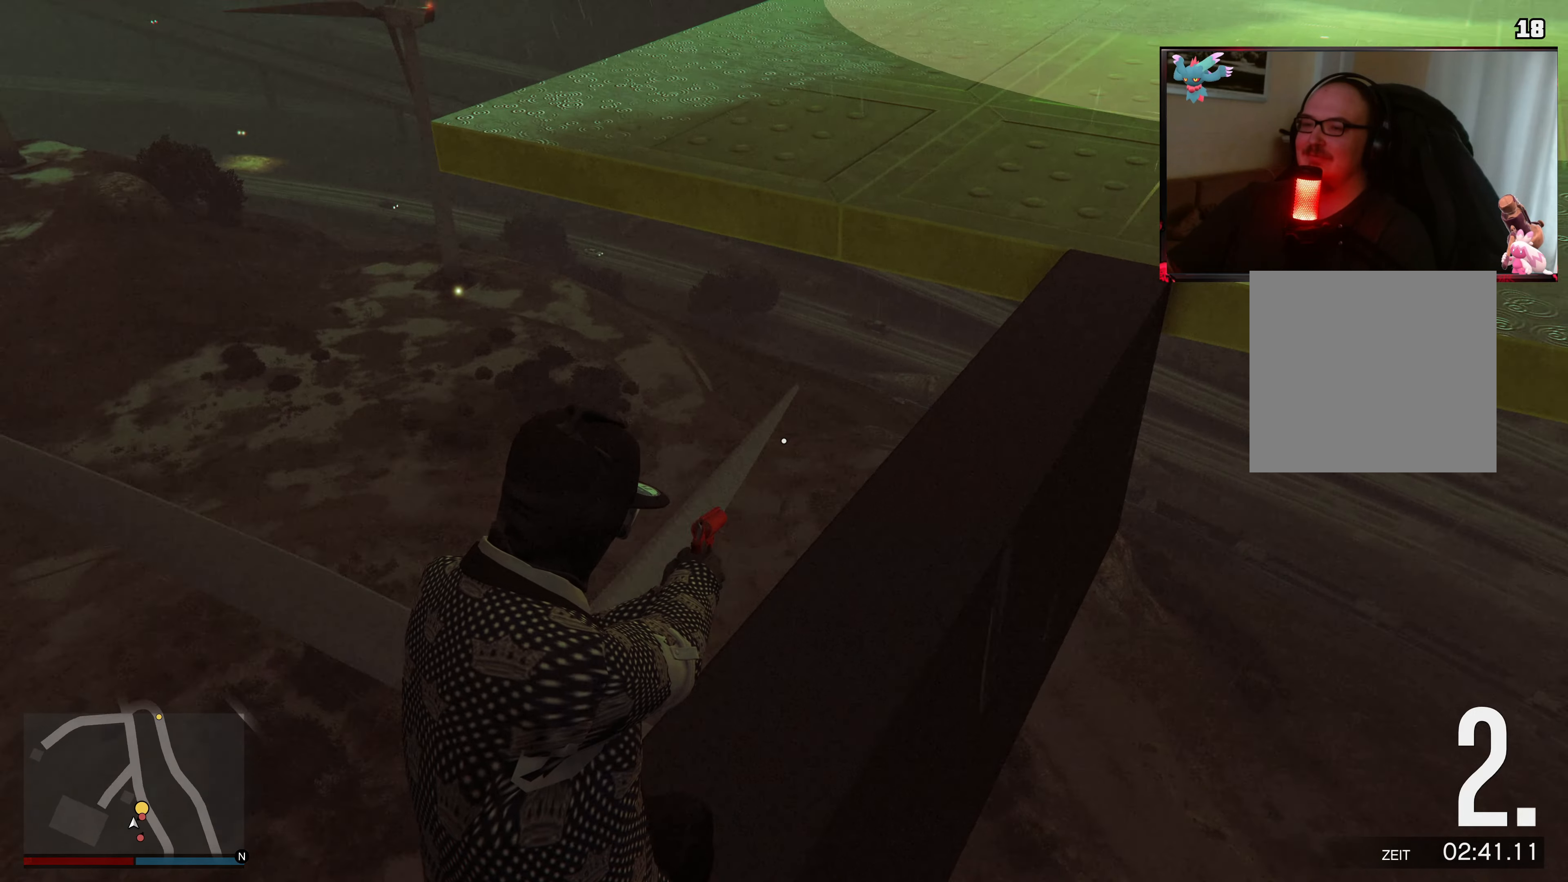
{"buttons": ["A"], "left_stick": "up-right", "right_stick": "center", "events": [[233, "right_stick", "center"], [283, "left_stick", "up"], [317, "L2", "up"], [417, "left_stick", "up-right"], [433, "A", "down"]]}
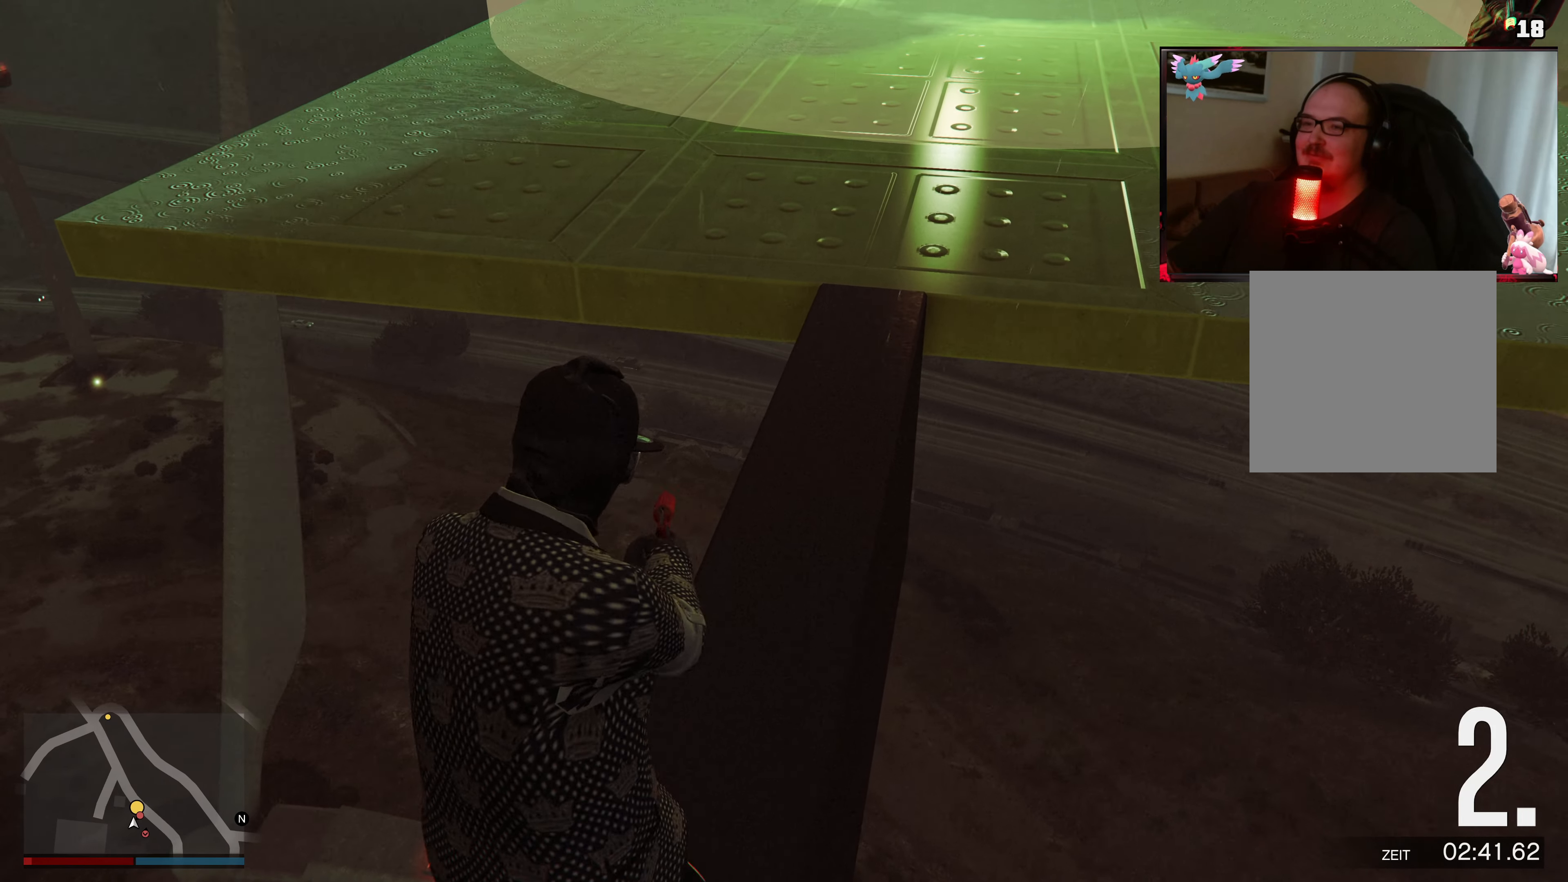
{"buttons": [], "left_stick": "up-right", "right_stick": "center", "events": [[83, "A", "up"], [133, "A", "down"], [283, "A", "up"], [317, "A", "down"], [417, "A", "up"]]}
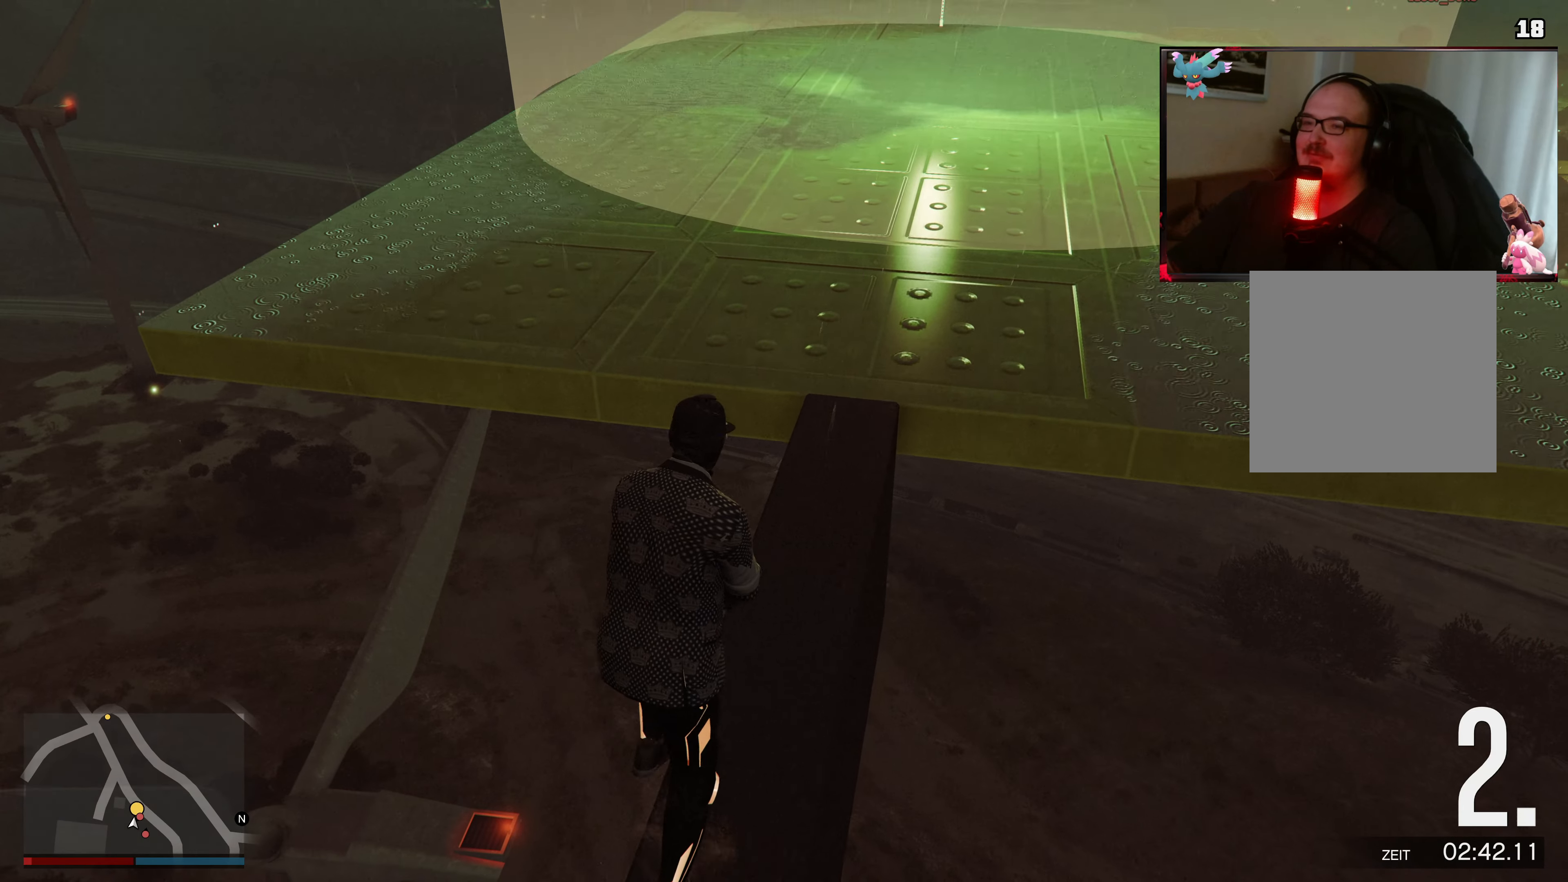
{"buttons": [], "left_stick": "up-right", "right_stick": "right", "events": [[17, "A", "down"], [133, "A", "up"], [183, "A", "down"], [333, "A", "up"], [483, "right_stick", "right"]]}
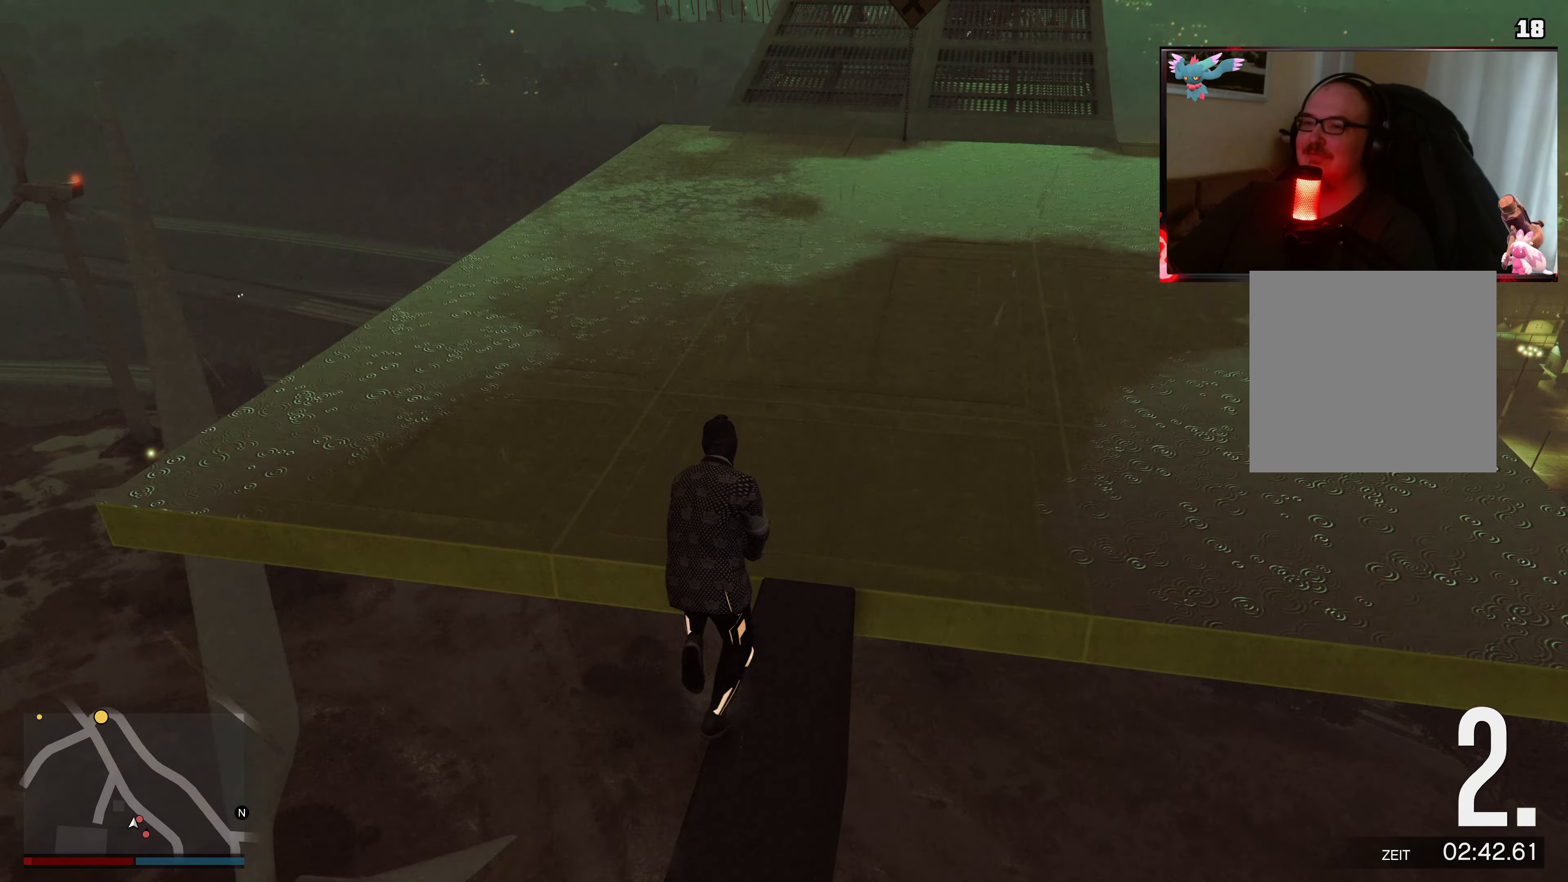
{"buttons": [], "left_stick": "center", "right_stick": "right", "events": [[183, "left_stick", "center"]]}
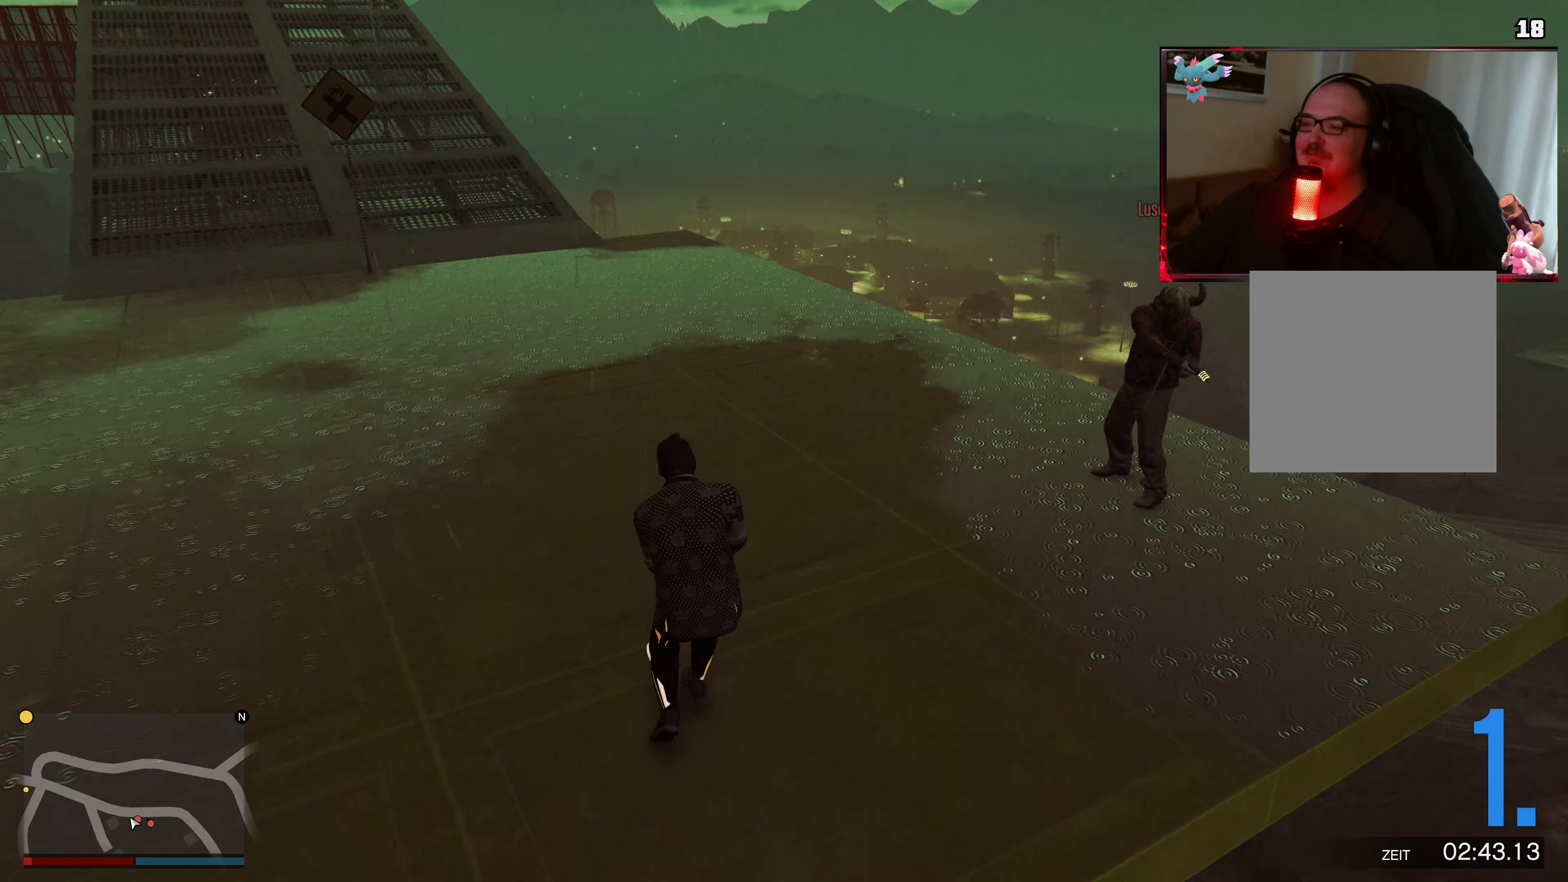
{"buttons": [], "left_stick": "up-right", "right_stick": "right", "events": [[433, "left_stick", "up-right"]]}
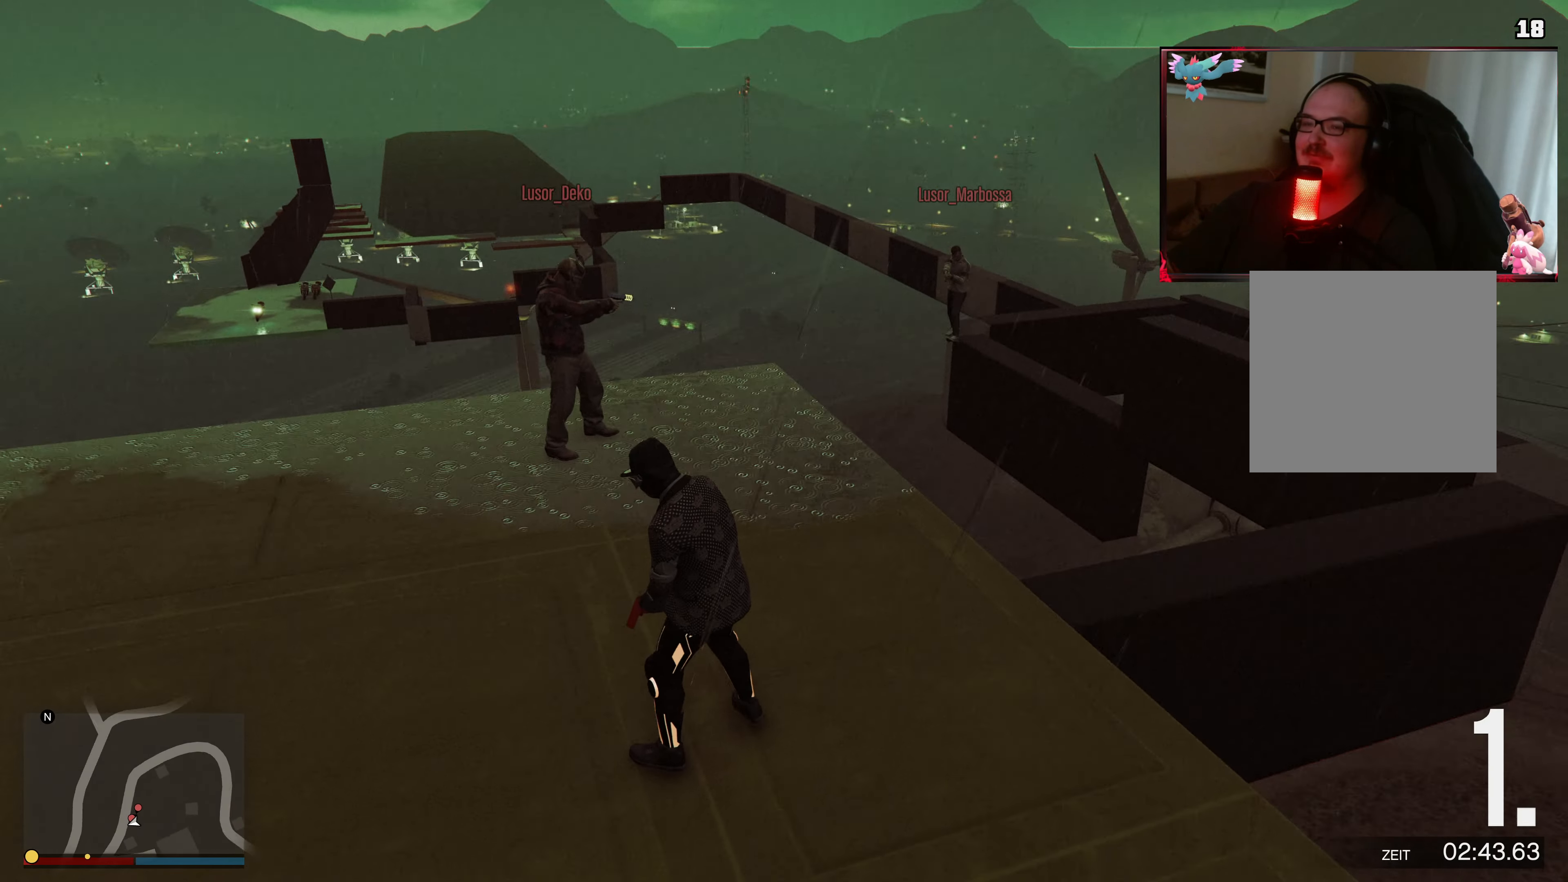
{"buttons": ["A"], "left_stick": "up-right", "right_stick": "center", "events": [[233, "right_stick", "center"], [433, "A", "down"]]}
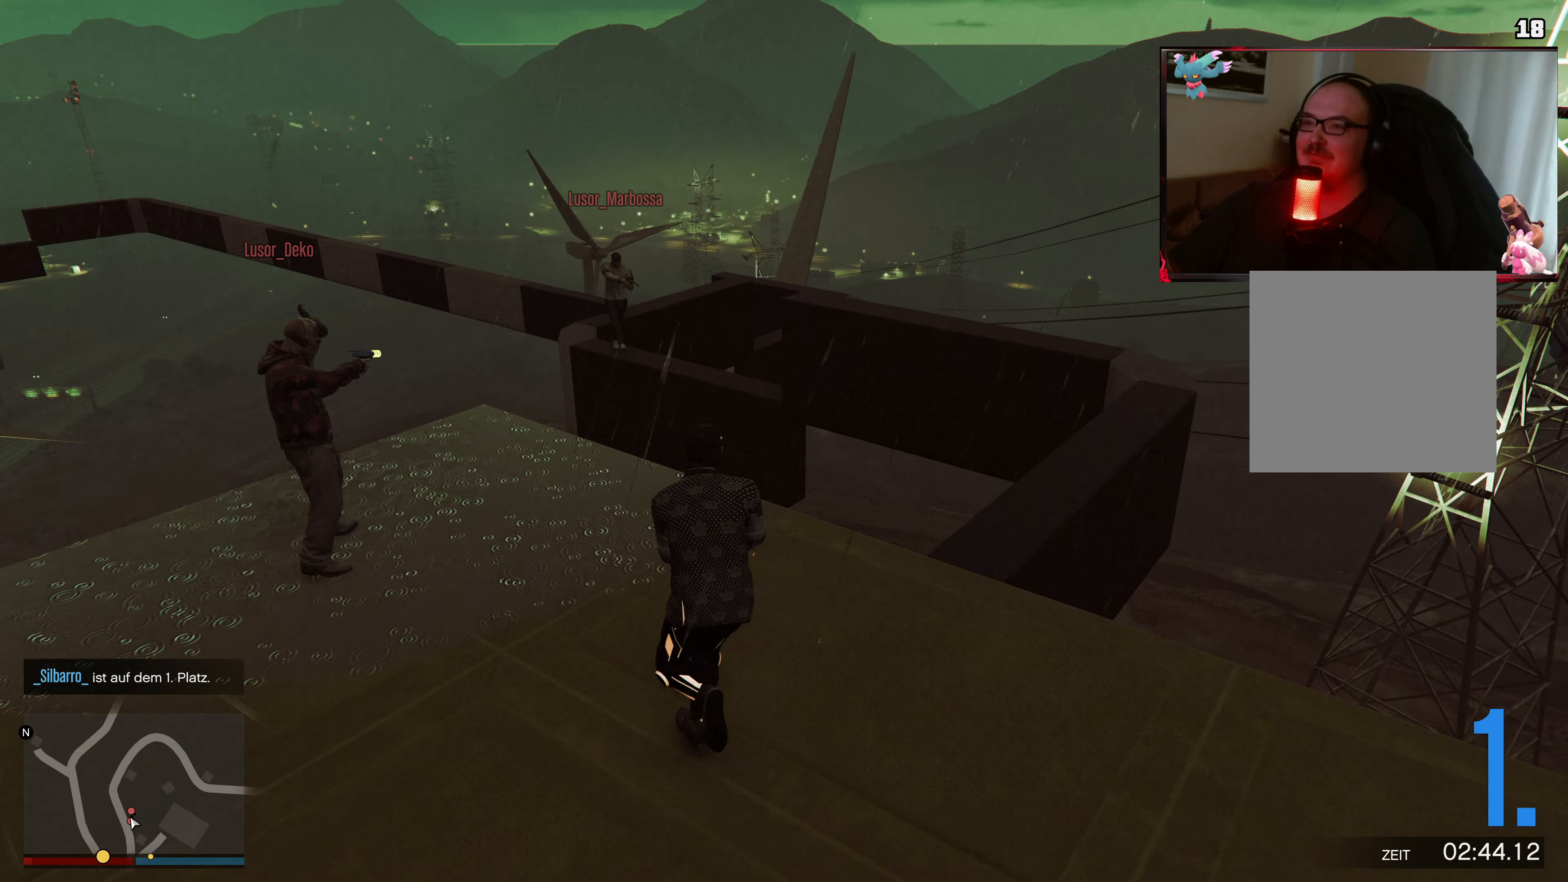
{"buttons": ["L2"], "left_stick": "center", "right_stick": "center", "events": [[33, "A", "up"], [33, "left_stick", "up"], [133, "L2", "down"], [183, "right_stick", "up-left"], [267, "left_stick", "center"], [483, "right_stick", "center"]]}
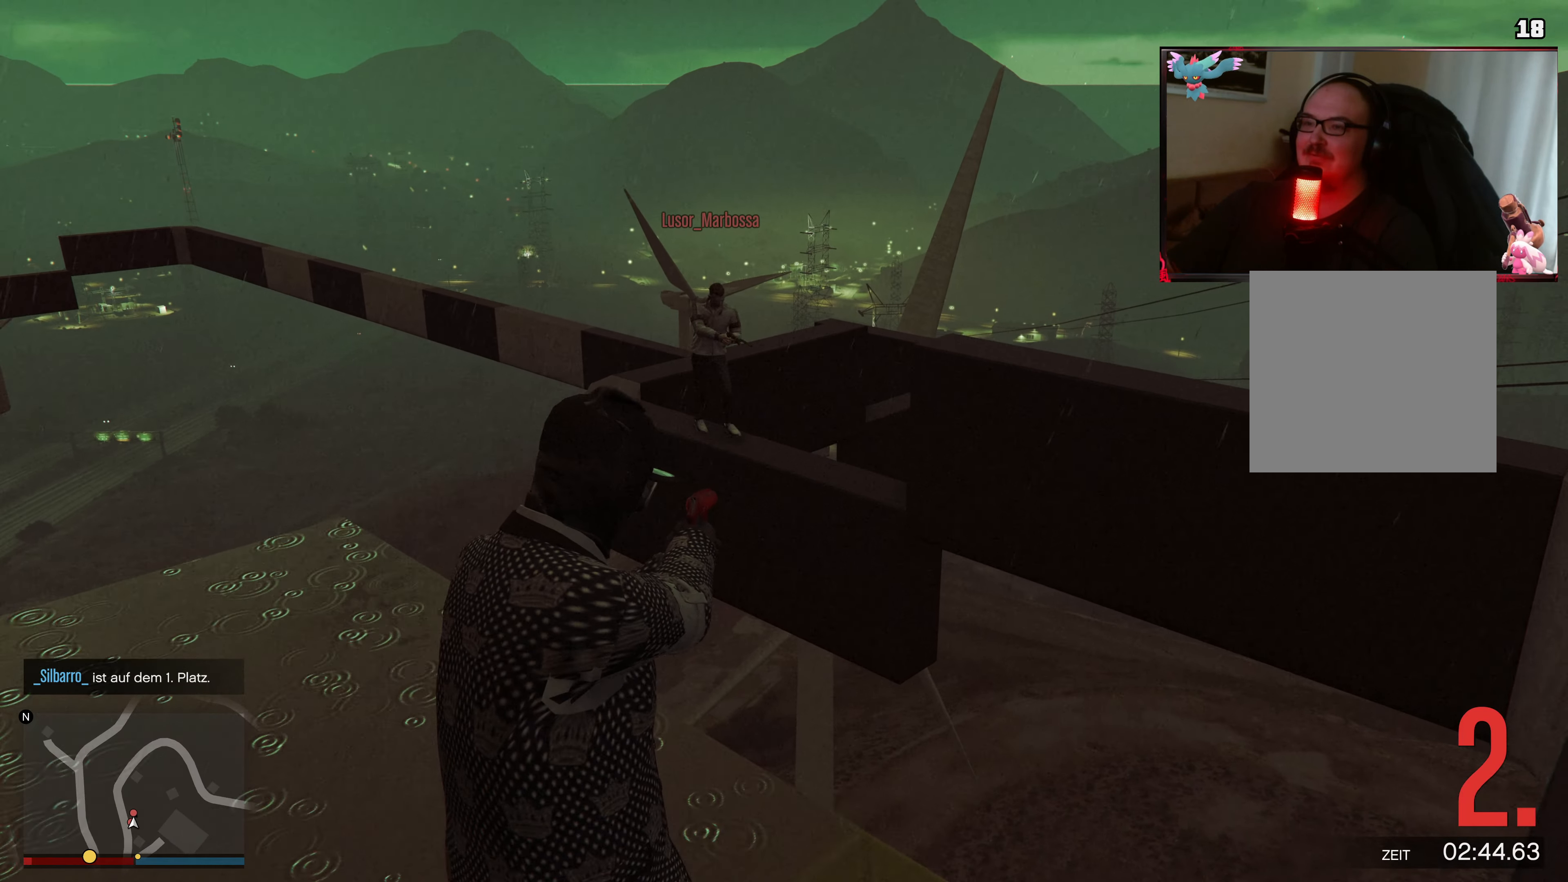
{"buttons": ["L2", "R2"], "left_stick": "center", "right_stick": "right", "events": [[83, "right_stick", "up"], [367, "right_stick", "center"], [417, "R2", "down"], [483, "right_stick", "right"]]}
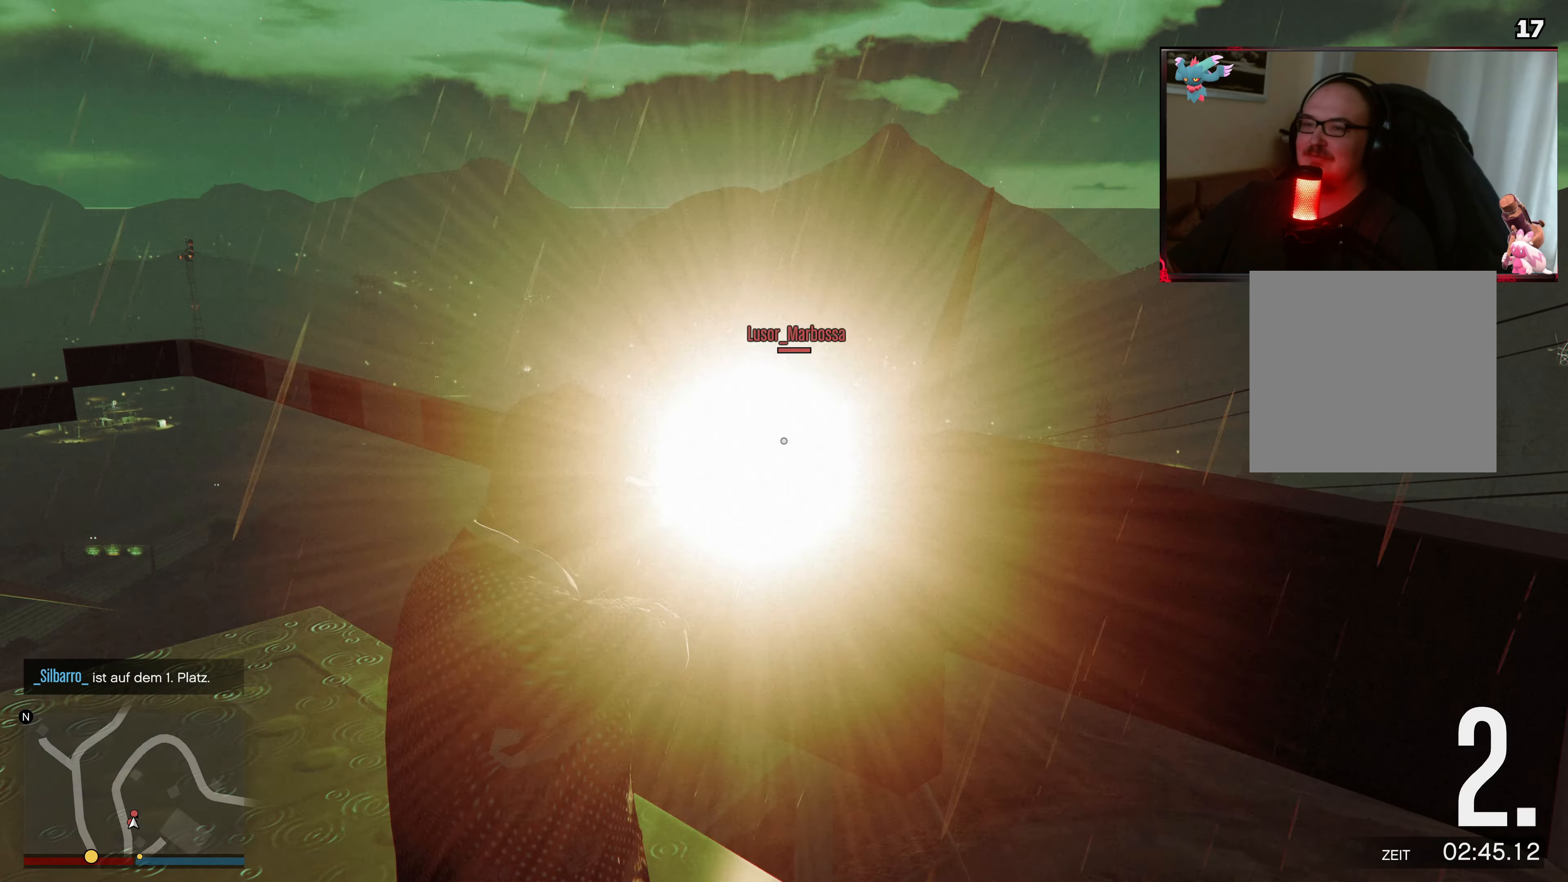
{"buttons": ["L2"], "left_stick": "center", "right_stick": "right", "events": [[83, "right_stick", "down-right"], [117, "R2", "up"], [233, "right_stick", "down"], [417, "right_stick", "center"], [483, "right_stick", "right"]]}
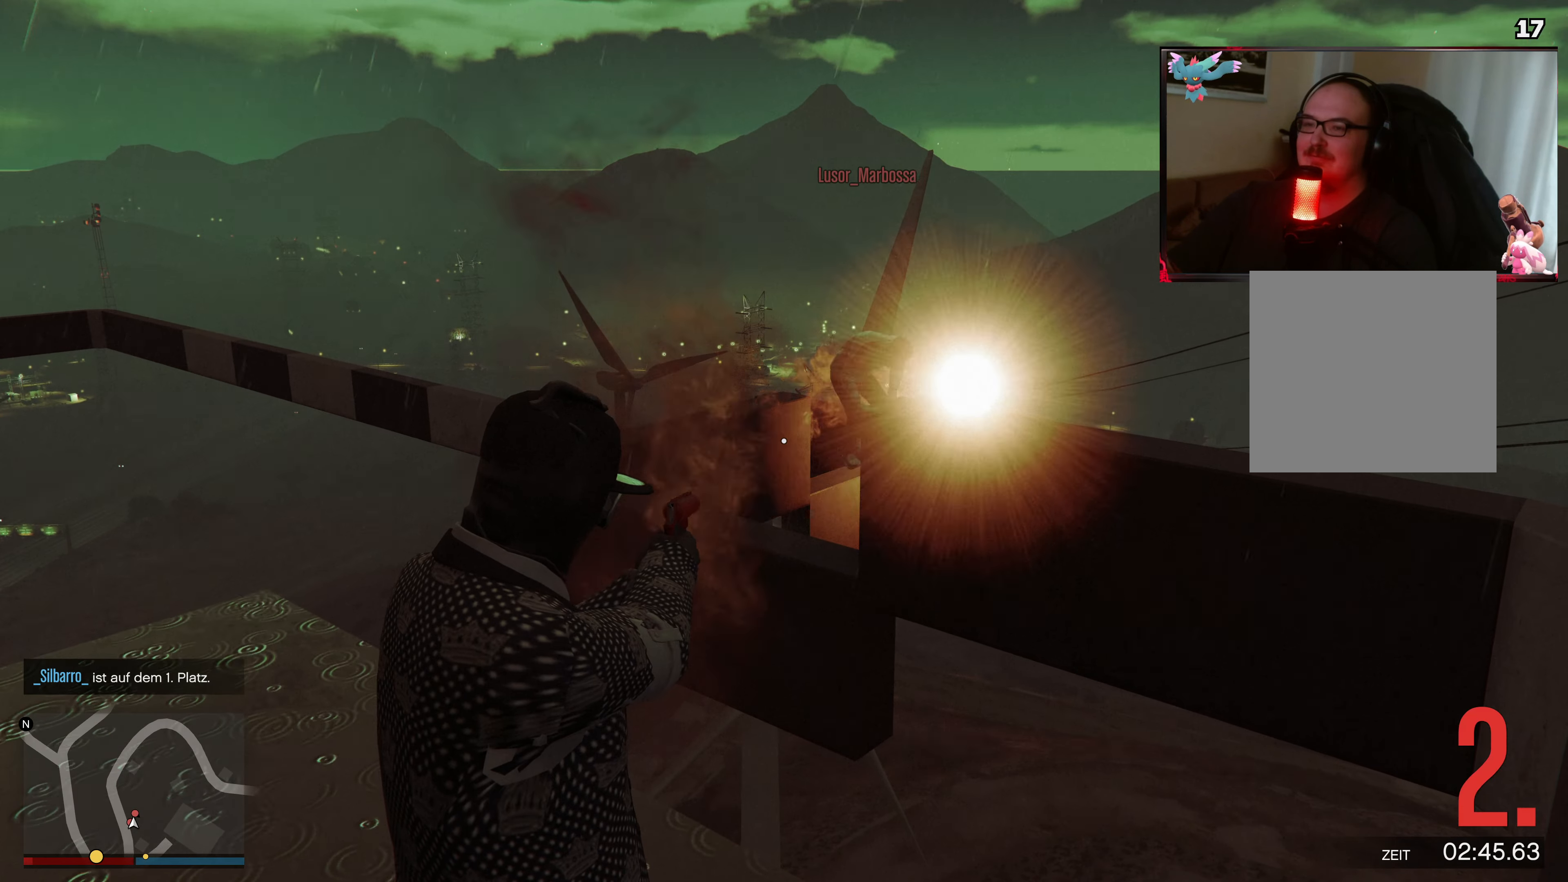
{"buttons": ["L2"], "left_stick": "right", "right_stick": "right", "events": [[17, "right_stick", "up-right"], [317, "right_stick", "center"], [383, "left_stick", "right"], [467, "right_stick", "right"]]}
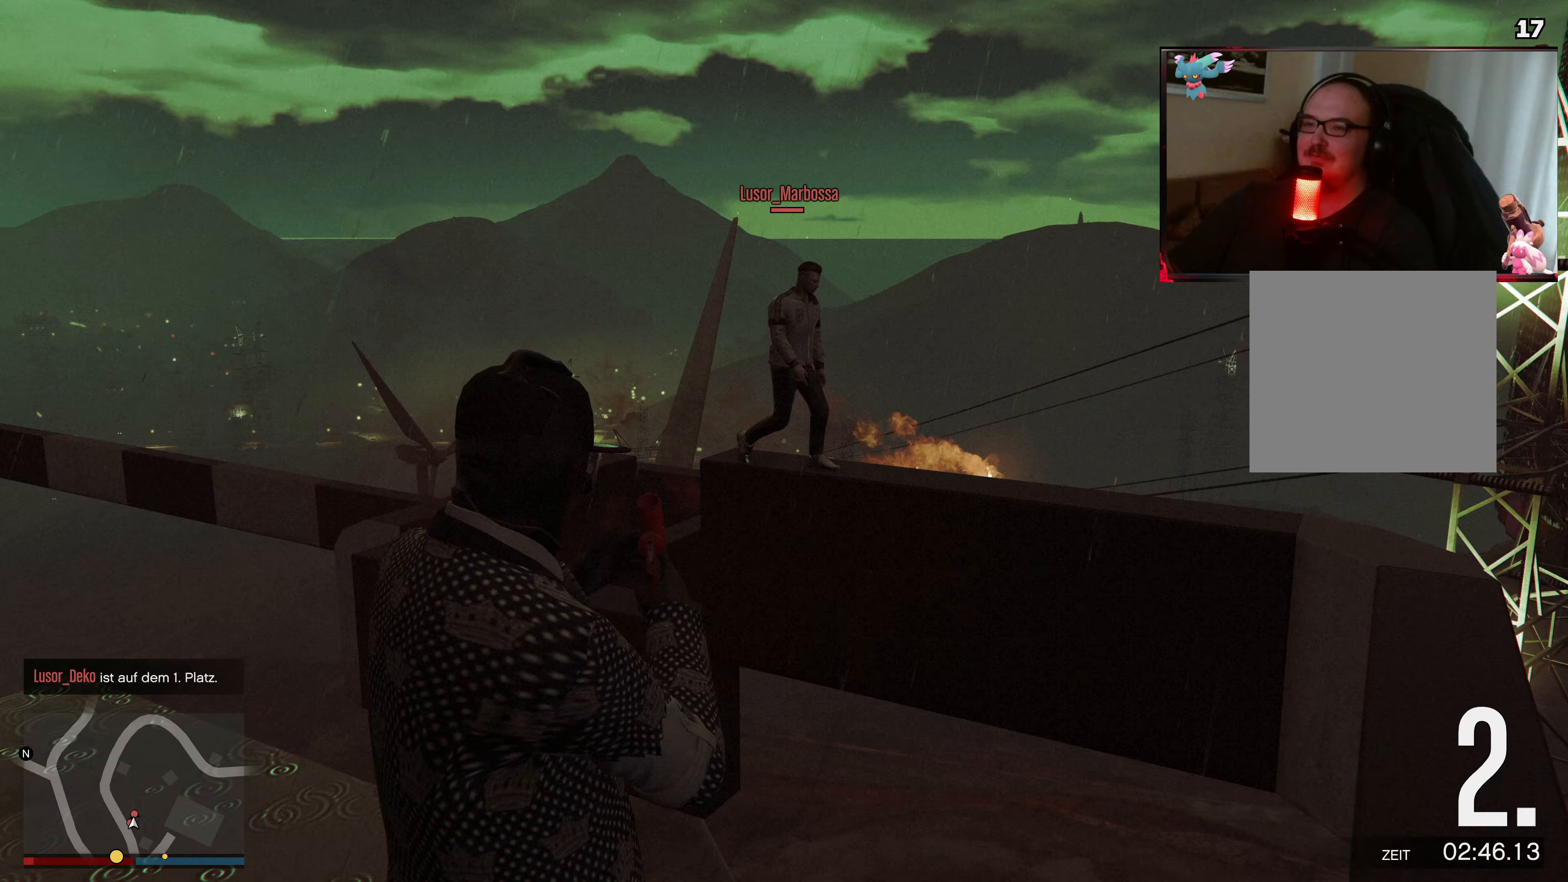
{"buttons": ["L2"], "left_stick": "down-right", "right_stick": "center", "events": [[233, "left_stick", "down-right"], [433, "right_stick", "center"]]}
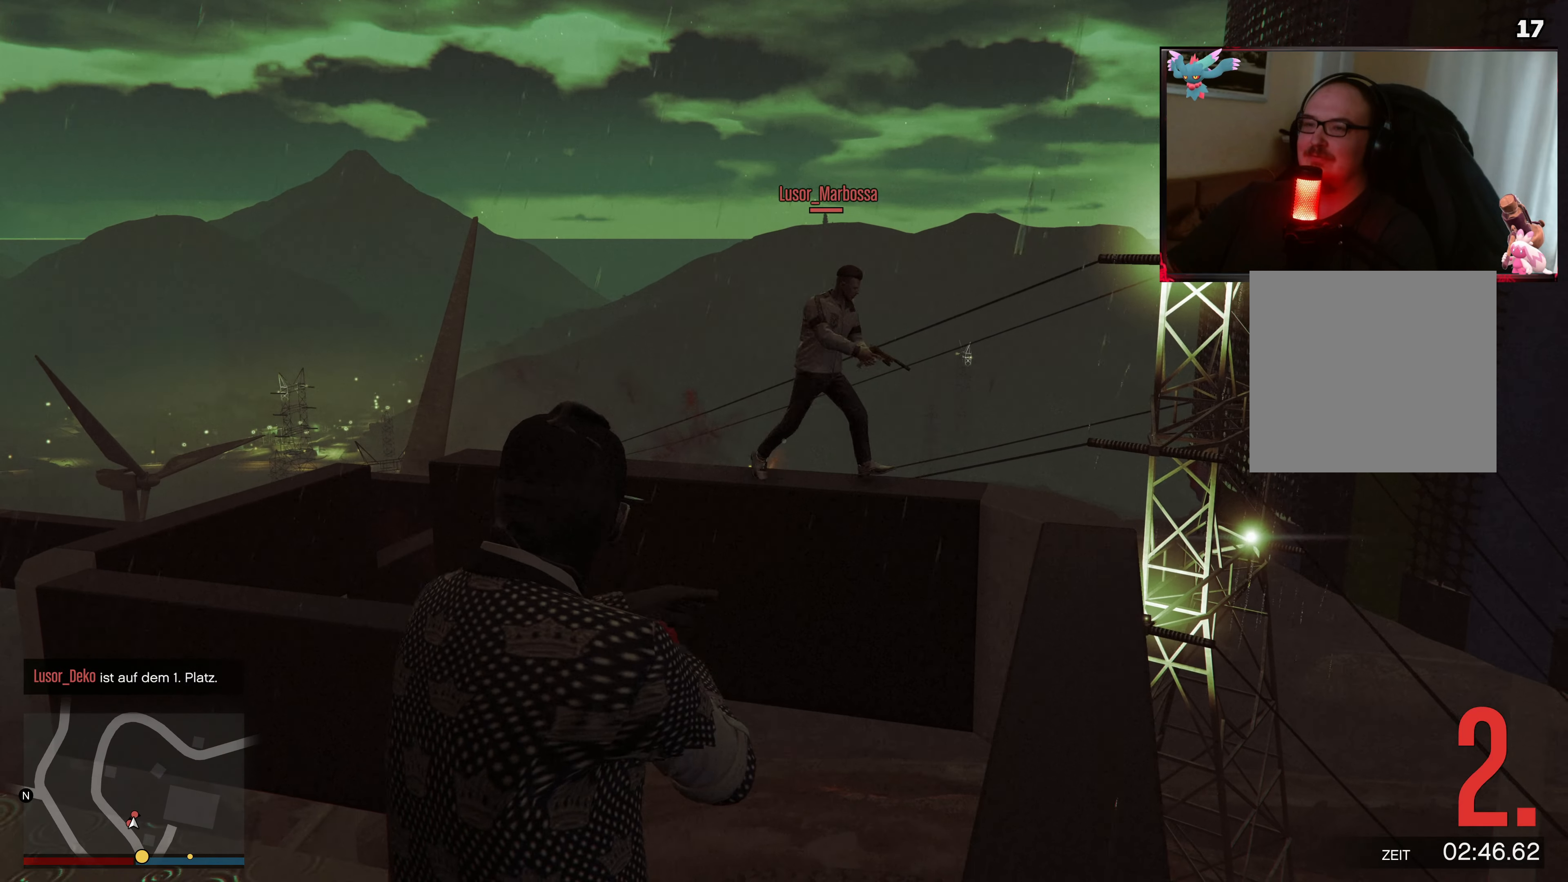
{"buttons": ["L2"], "left_stick": "up-right", "right_stick": "right", "events": [[33, "right_stick", "up-right"], [233, "left_stick", "center"], [367, "right_stick", "center"], [433, "left_stick", "up-right"], [483, "right_stick", "right"]]}
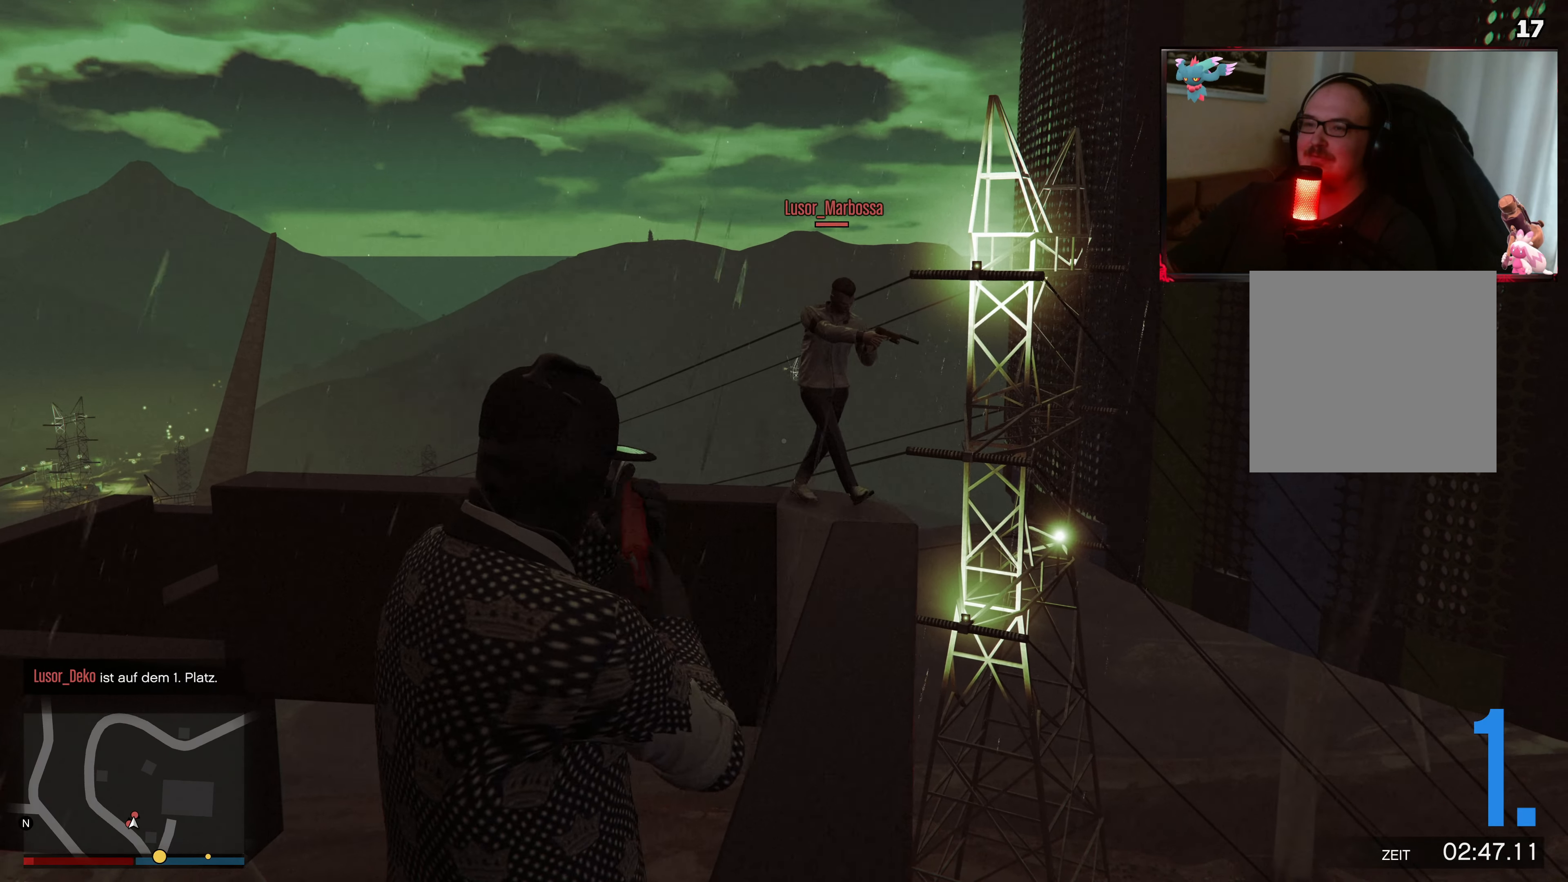
{"buttons": [], "left_stick": "up", "right_stick": "center", "events": [[33, "L2", "up"], [33, "right_stick", "down-right"], [217, "right_stick", "center"], [283, "left_stick", "up"], [367, "A", "down"], [483, "A", "up"]]}
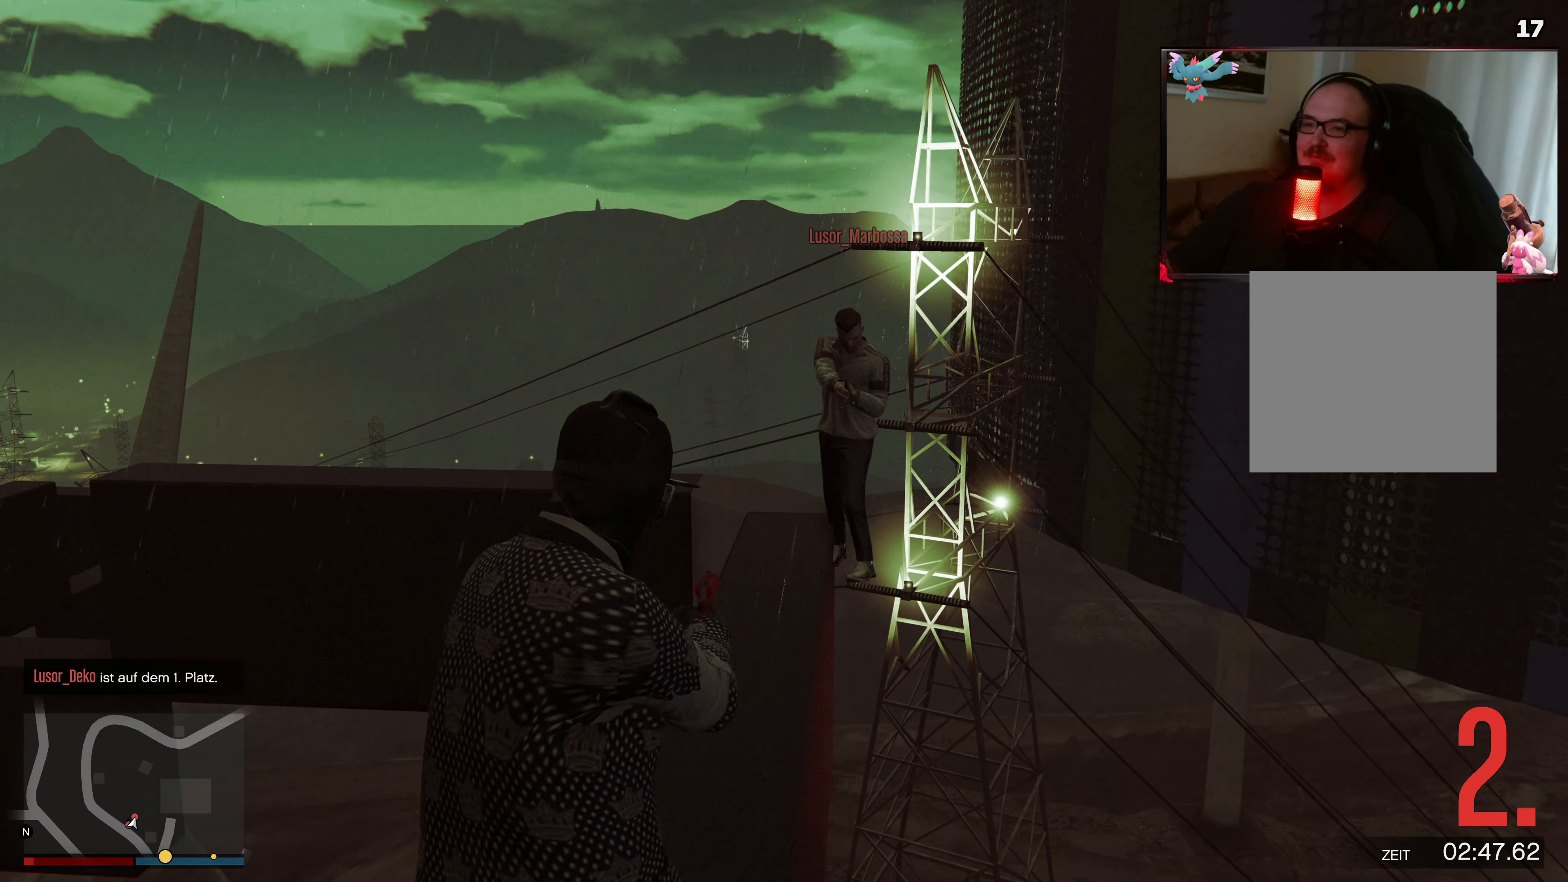
{"buttons": [], "left_stick": "up", "right_stick": "center", "events": [[67, "A", "down"], [217, "A", "up"], [333, "A", "down"], [483, "A", "up"]]}
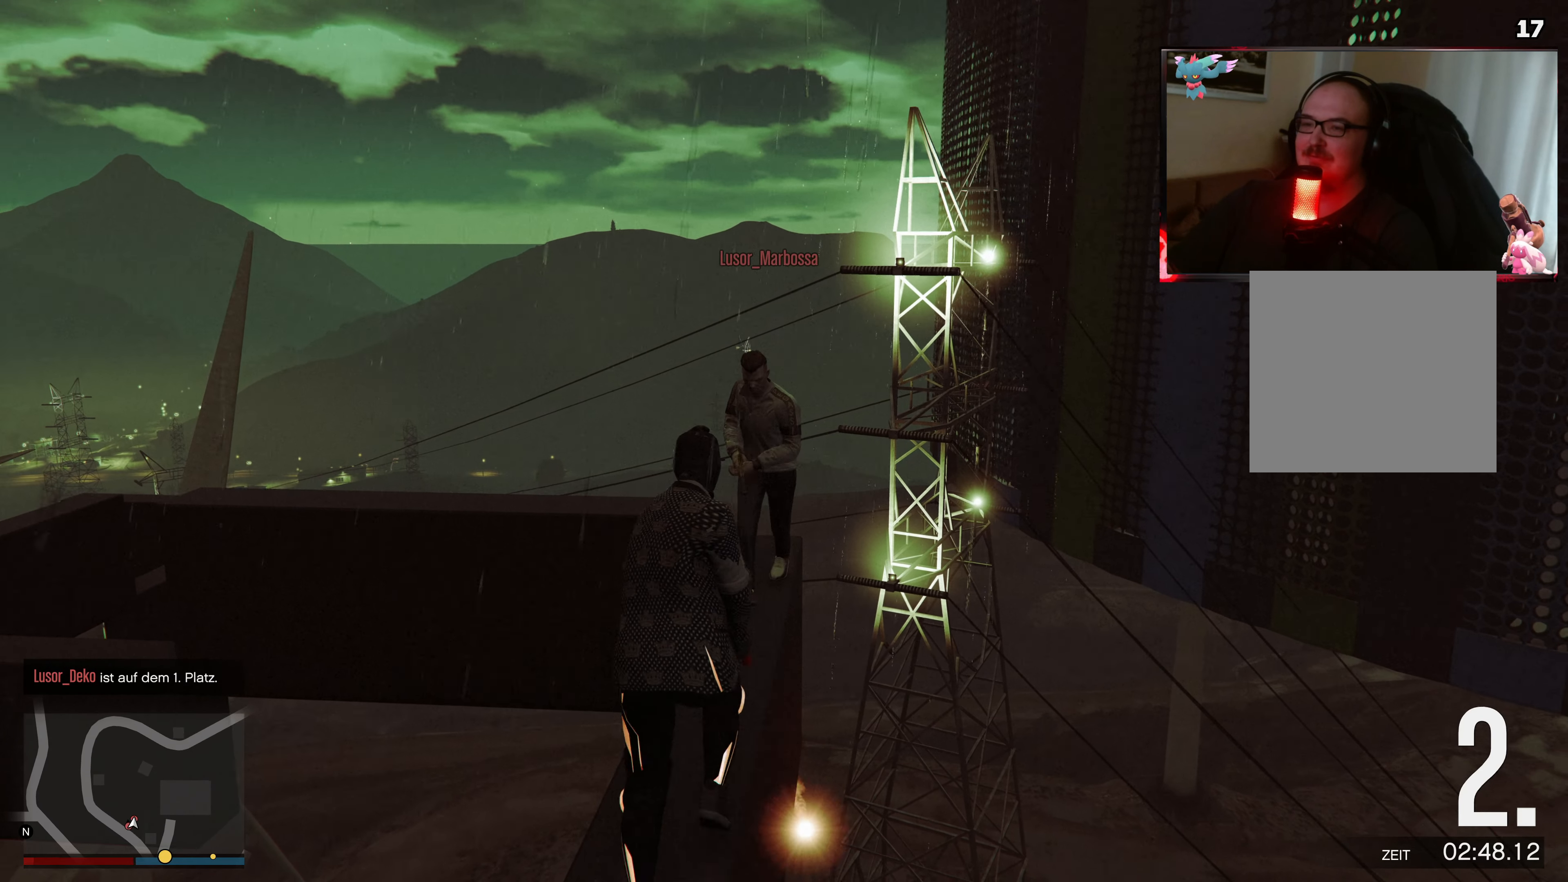
{"buttons": ["A"], "left_stick": "up-left", "right_stick": "center", "events": [[33, "A", "down"], [183, "A", "up"], [233, "A", "down"], [367, "A", "up"], [367, "left_stick", "left"], [417, "A", "down"], [433, "left_stick", "up-left"]]}
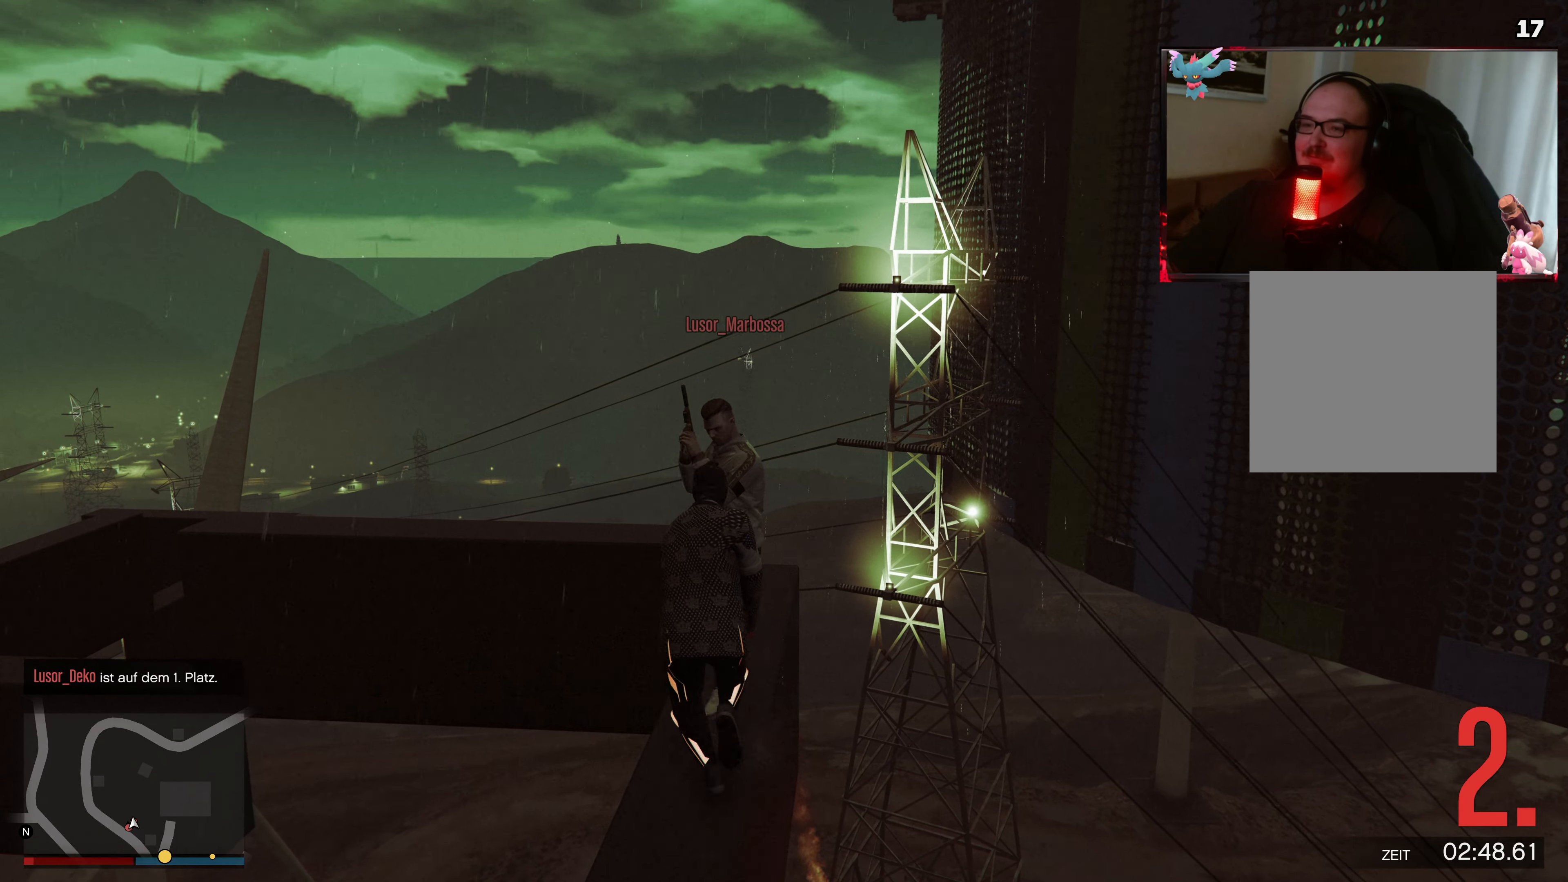
{"buttons": ["A"], "left_stick": "up-right", "right_stick": "center", "events": [[133, "A", "up"], [167, "A", "down"], [167, "left_stick", "up-right"], [317, "A", "up"], [383, "A", "down"]]}
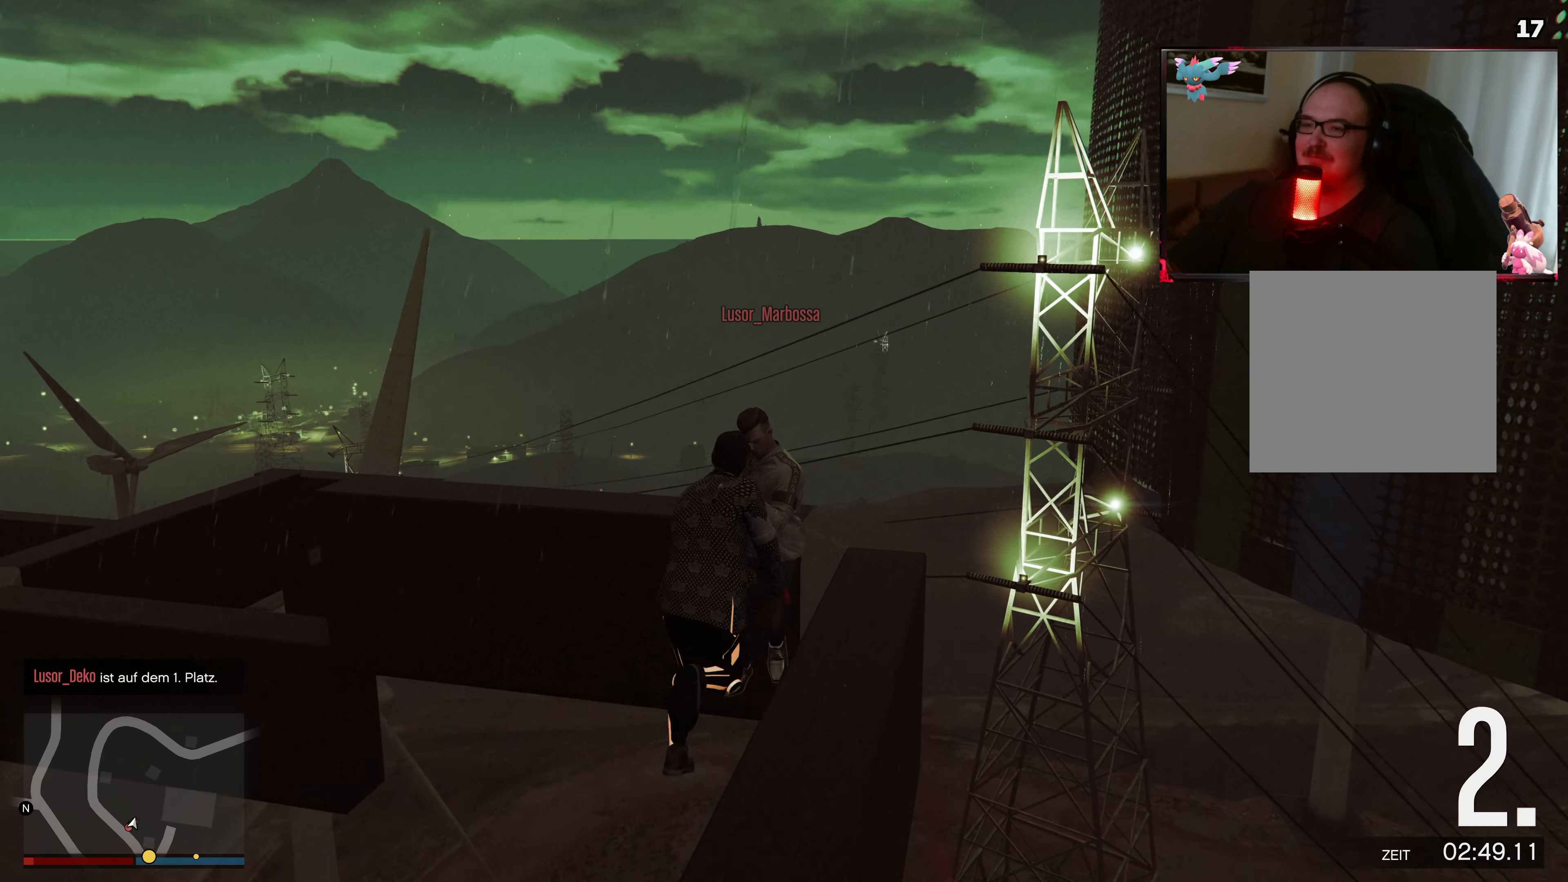
{"buttons": [], "left_stick": "center", "right_stick": "up-right", "events": [[33, "A", "up"], [217, "left_stick", "right"], [233, "right_stick", "down-right"], [333, "left_stick", "center"], [383, "right_stick", "up-right"]]}
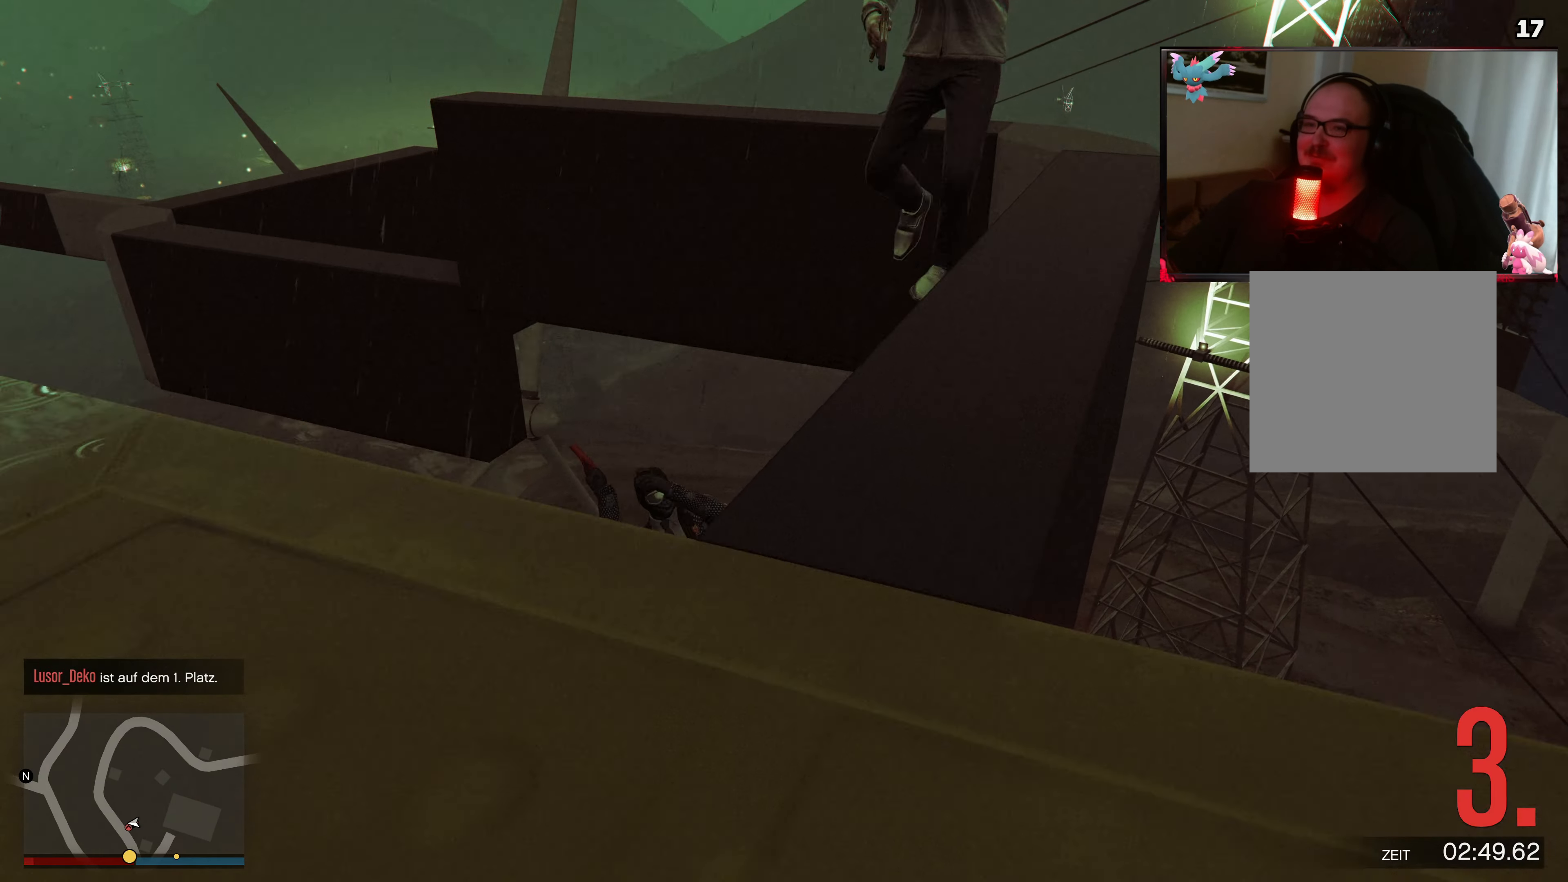
{"buttons": ["Y"], "left_stick": "center", "right_stick": "center", "events": [[67, "right_stick", "center"], [133, "Y", "down"]]}
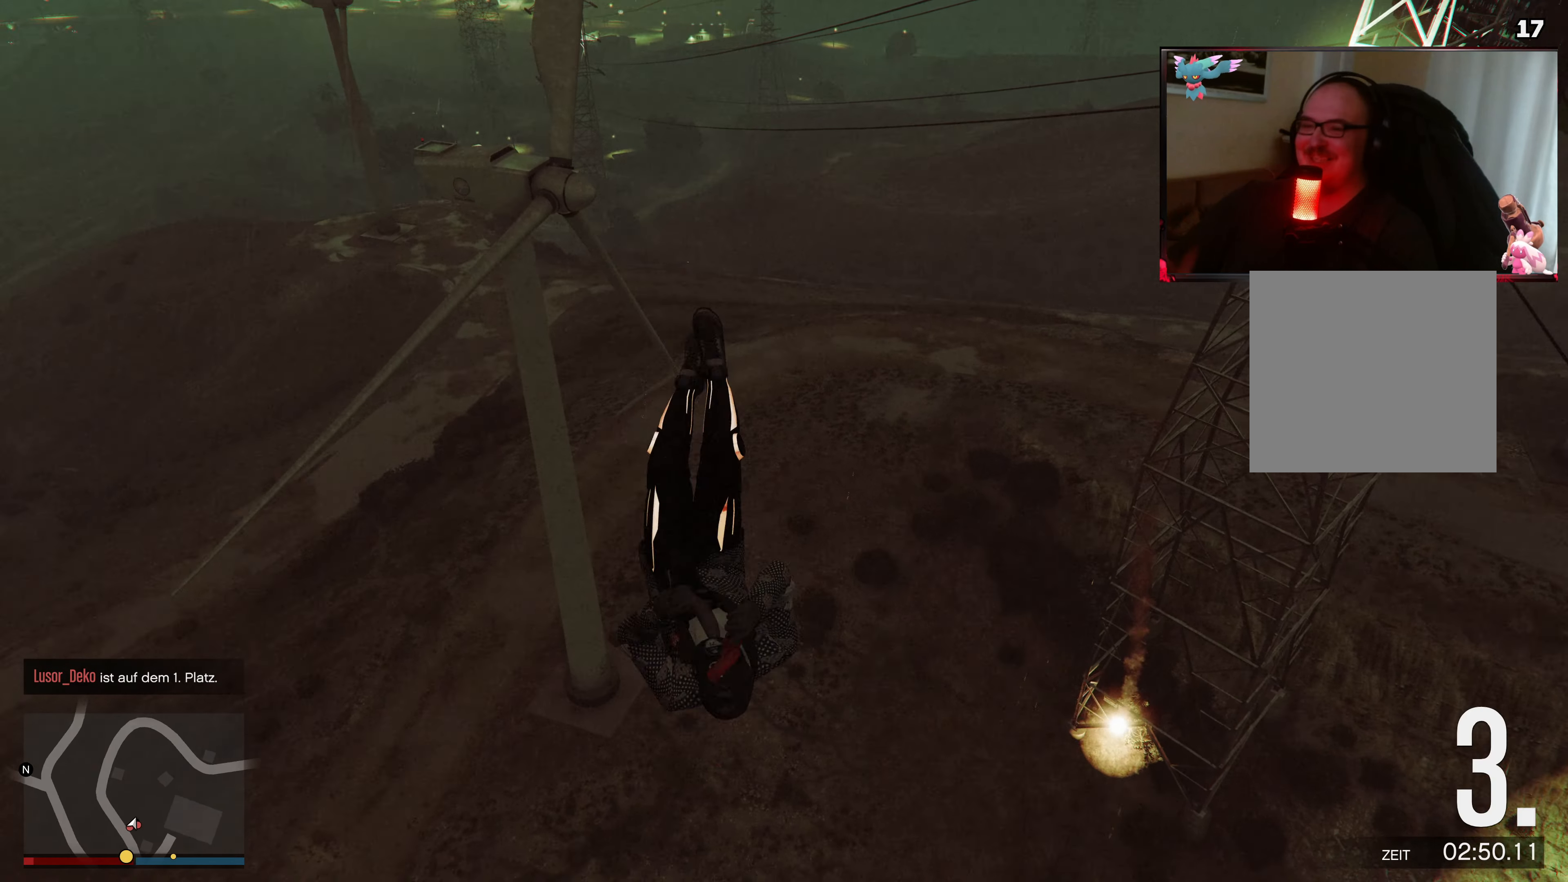
{"buttons": ["Y"], "left_stick": "center", "right_stick": "center", "events": []}
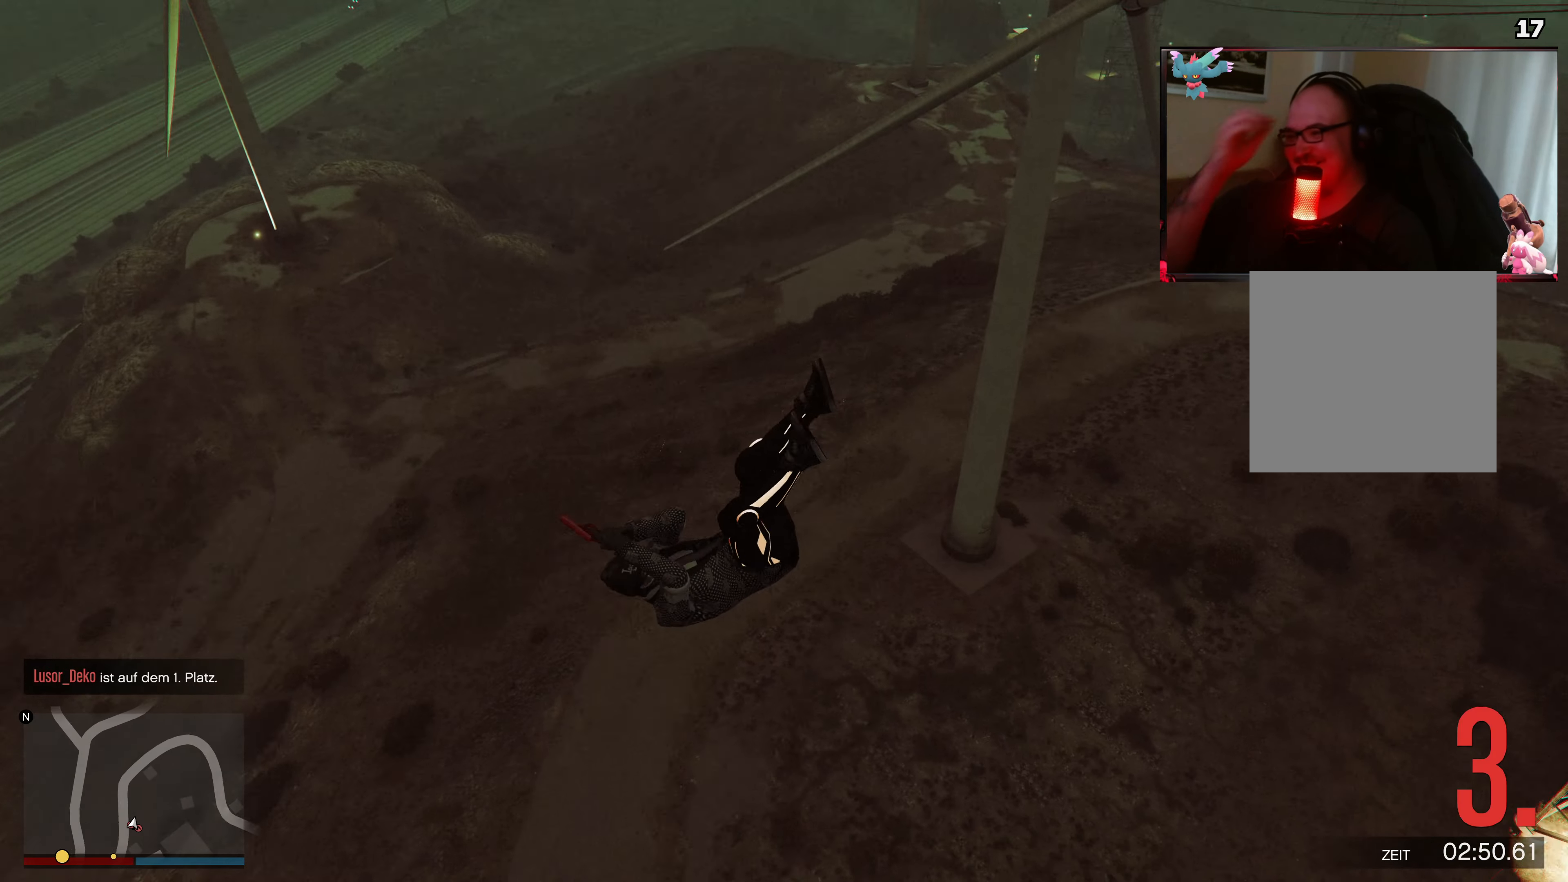
{"buttons": ["Y"], "left_stick": "center", "right_stick": "center", "events": []}